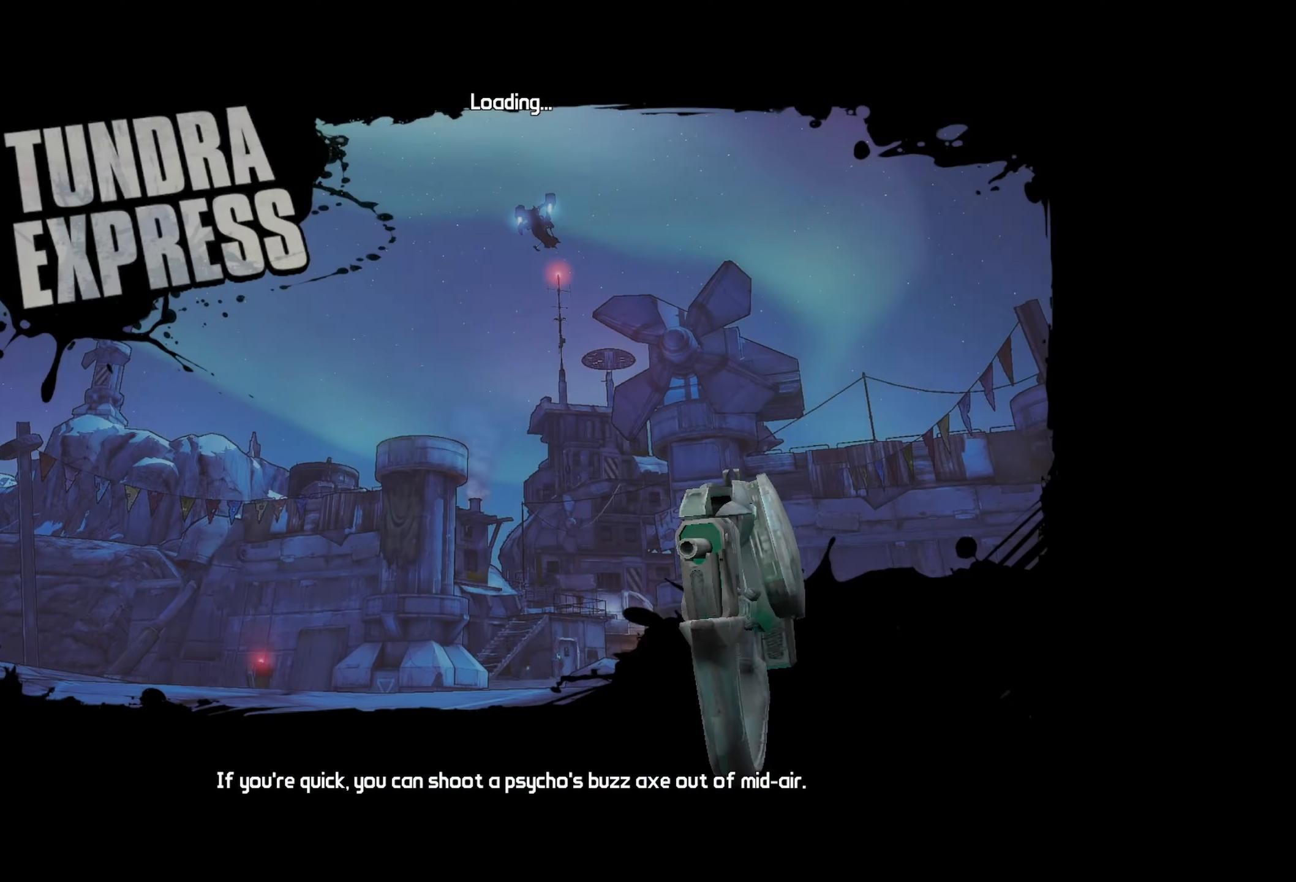
Gameplay with keyboard and mouse; each line is a JSON object with the keys and mouse buttons held at the frame after it. "events" lists presses ("down") and releases ("up") of "1", "2", "3", "4", "5", "a", "alt", "b", "c", "caps_lock", "ctrl", "d", "e", "escape", "f", "g", "q", "r", "s", "shift", "space", "t", "tab", "v", "w", "x", "z", "mouse_left", "mouse_middle", "mouse_right", "mouse_mb4", "mouse_mb5", "mouse_wheel_up" and "mouse_wheel_down" between this image and that frame as [ms after this image, input, new state], when the widget could be followed in between. "mouse_left", "mouse_middle", "mouse_right", "mouse_mb4", "mouse_mb5", "mouse_wheel_up", "mouse_wheel_down" = the "left", "middle", "right", "mb4", "mb5", "wheel_up", "wheel_down" buttons of the "mouse" list. No other keys are recorded. Not read: mouse_move.
{"keys": [], "mouse": [], "events": [[83, "space", "up"]]}
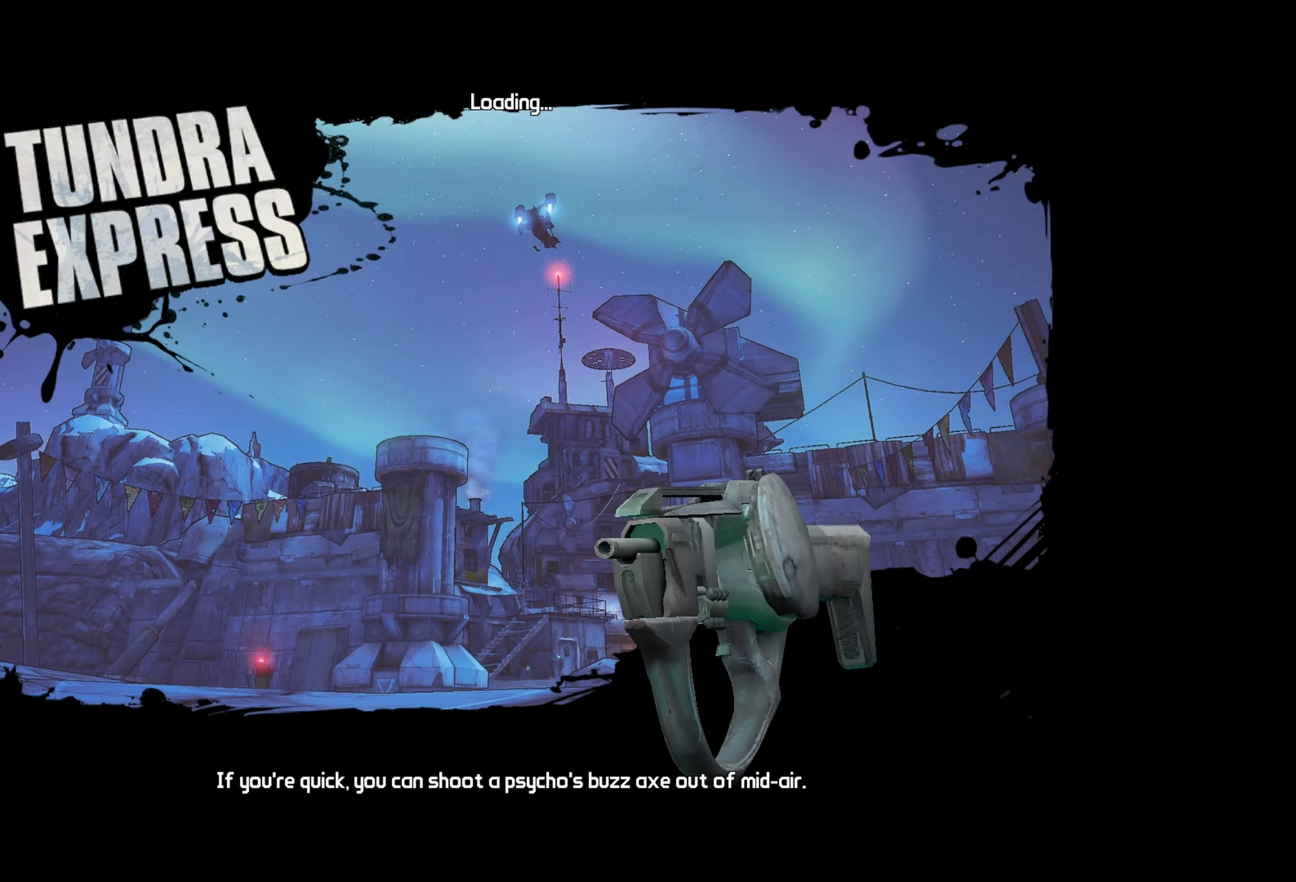
{"keys": [], "mouse": [], "events": []}
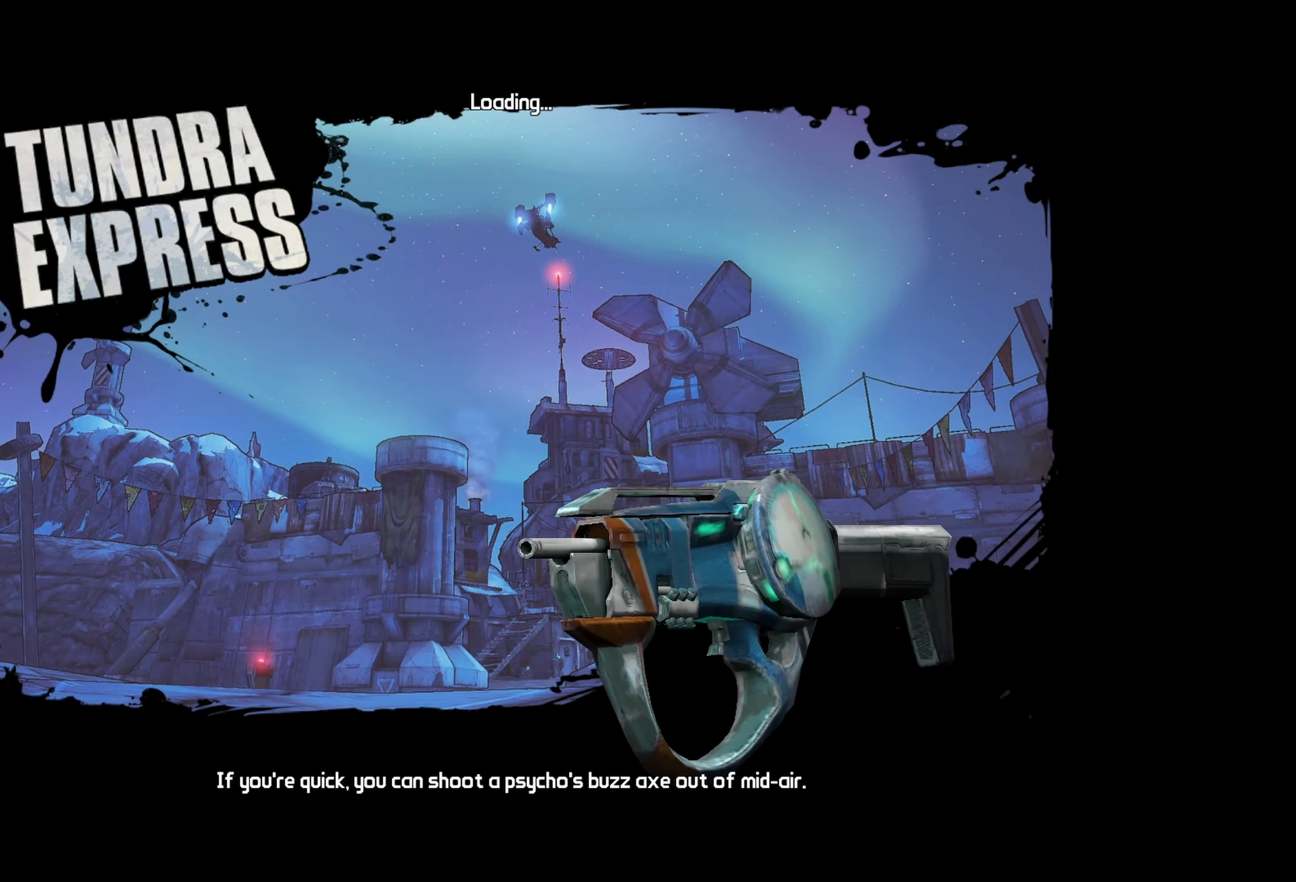
{"keys": [], "mouse": [], "events": []}
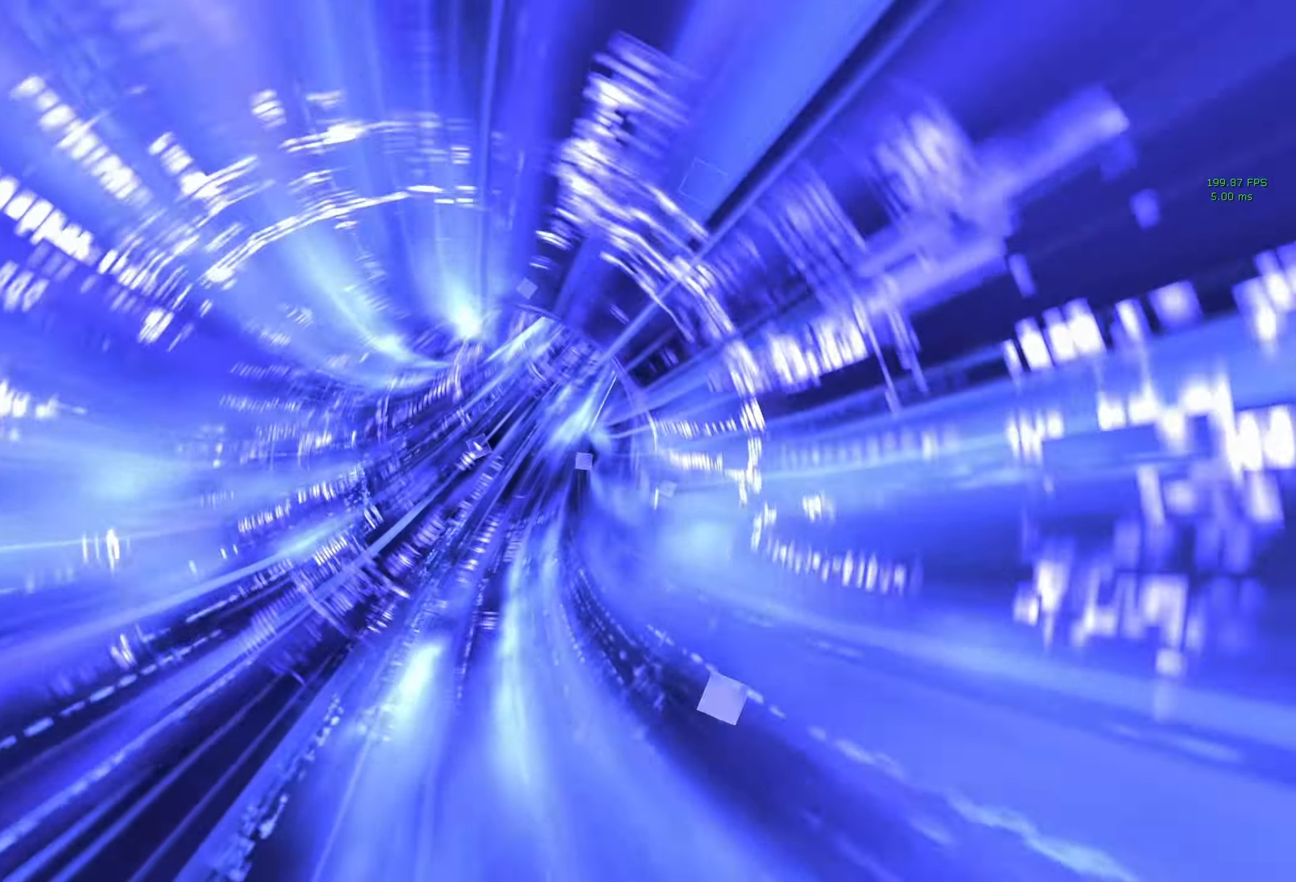
{"keys": [], "mouse": [], "events": []}
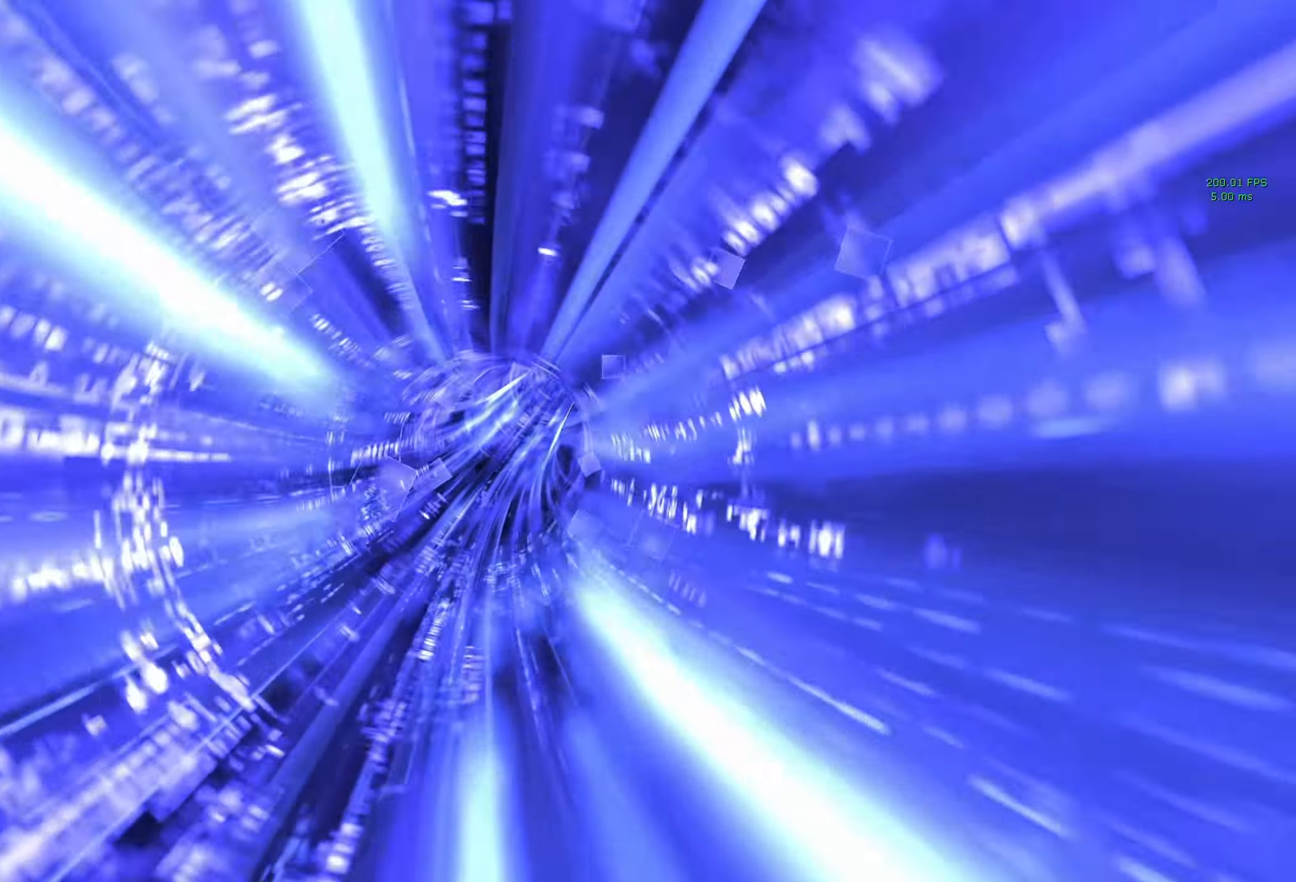
{"keys": [], "mouse": [], "events": []}
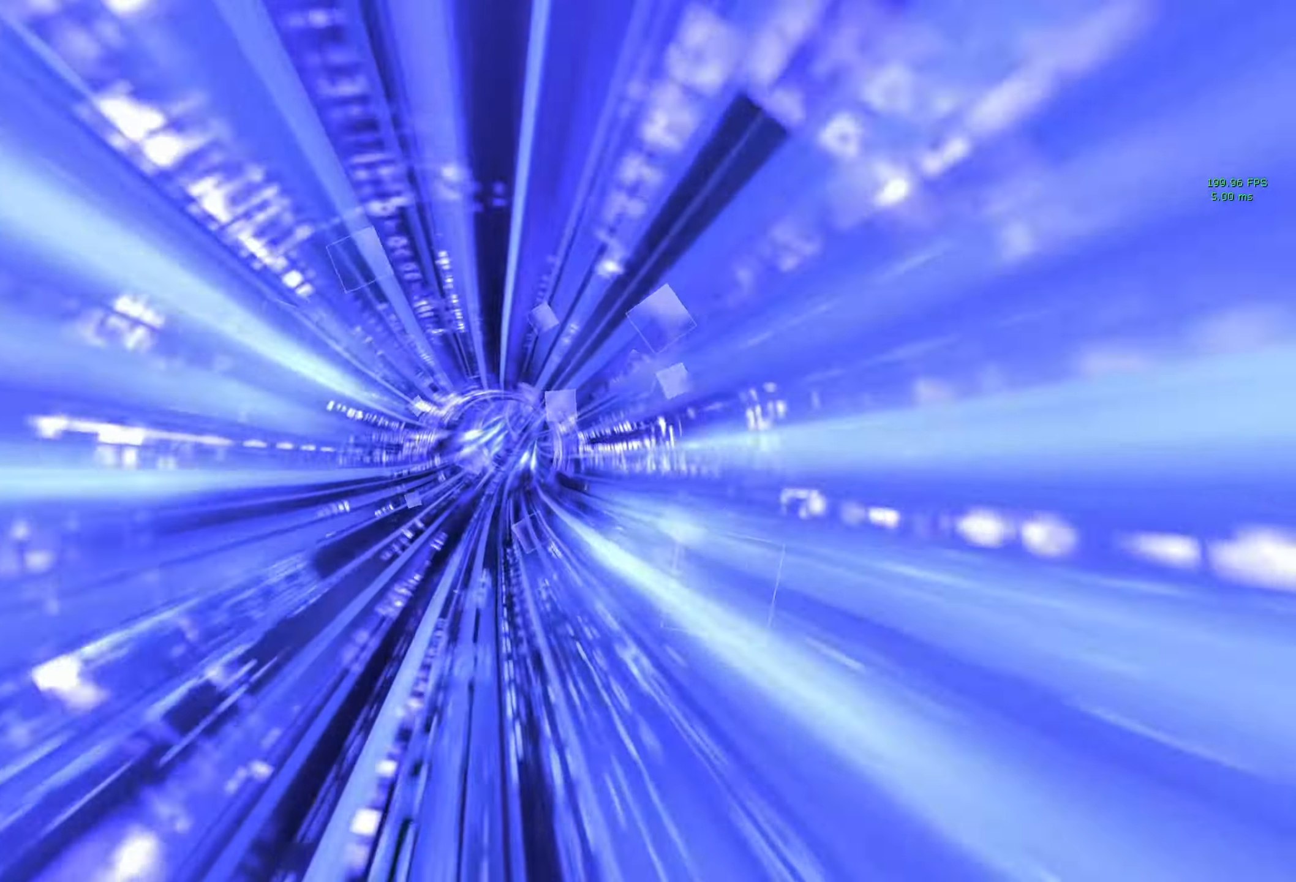
{"keys": [], "mouse": [], "events": []}
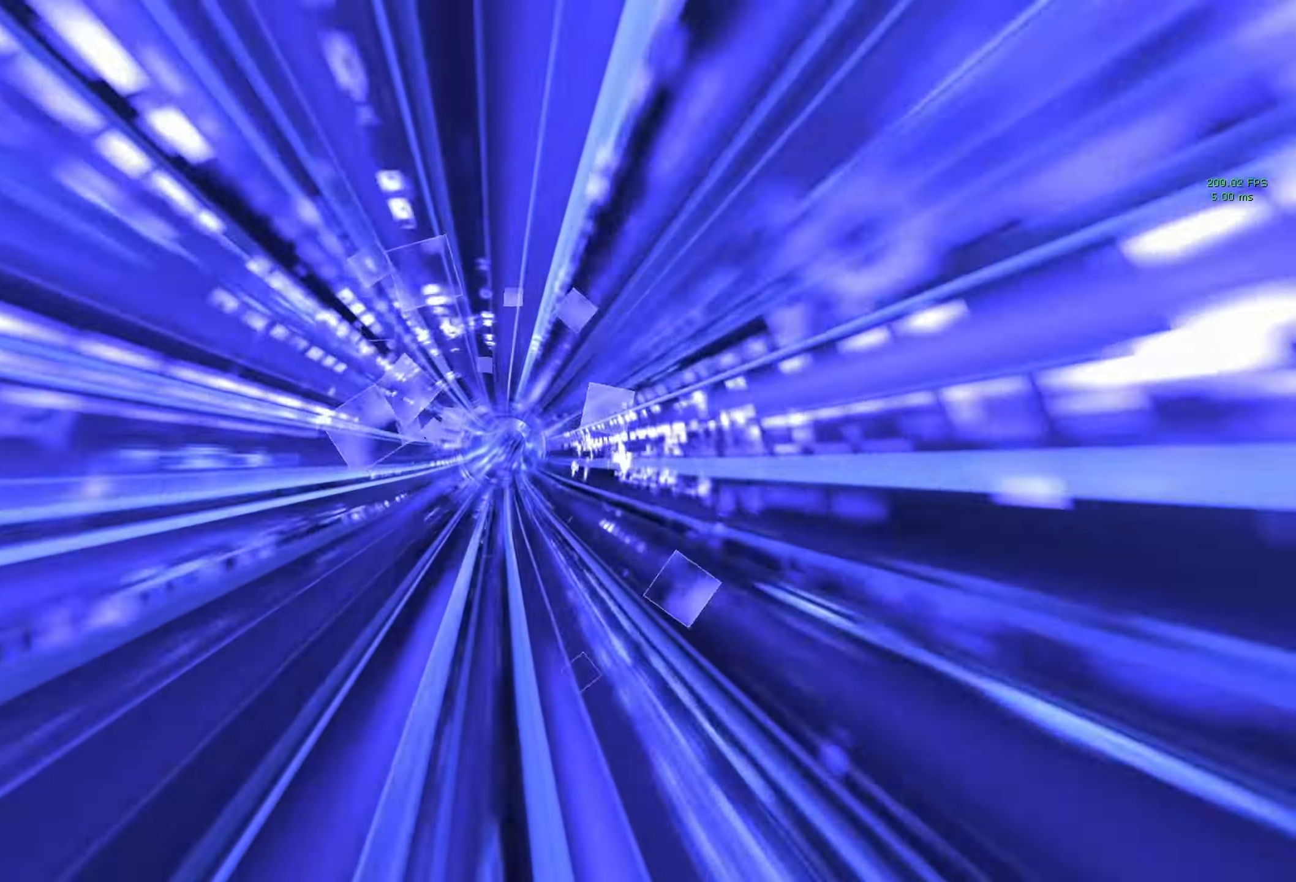
{"keys": ["a", "w"], "mouse": [], "events": [[500, "a", "down"], [500, "w", "down"]]}
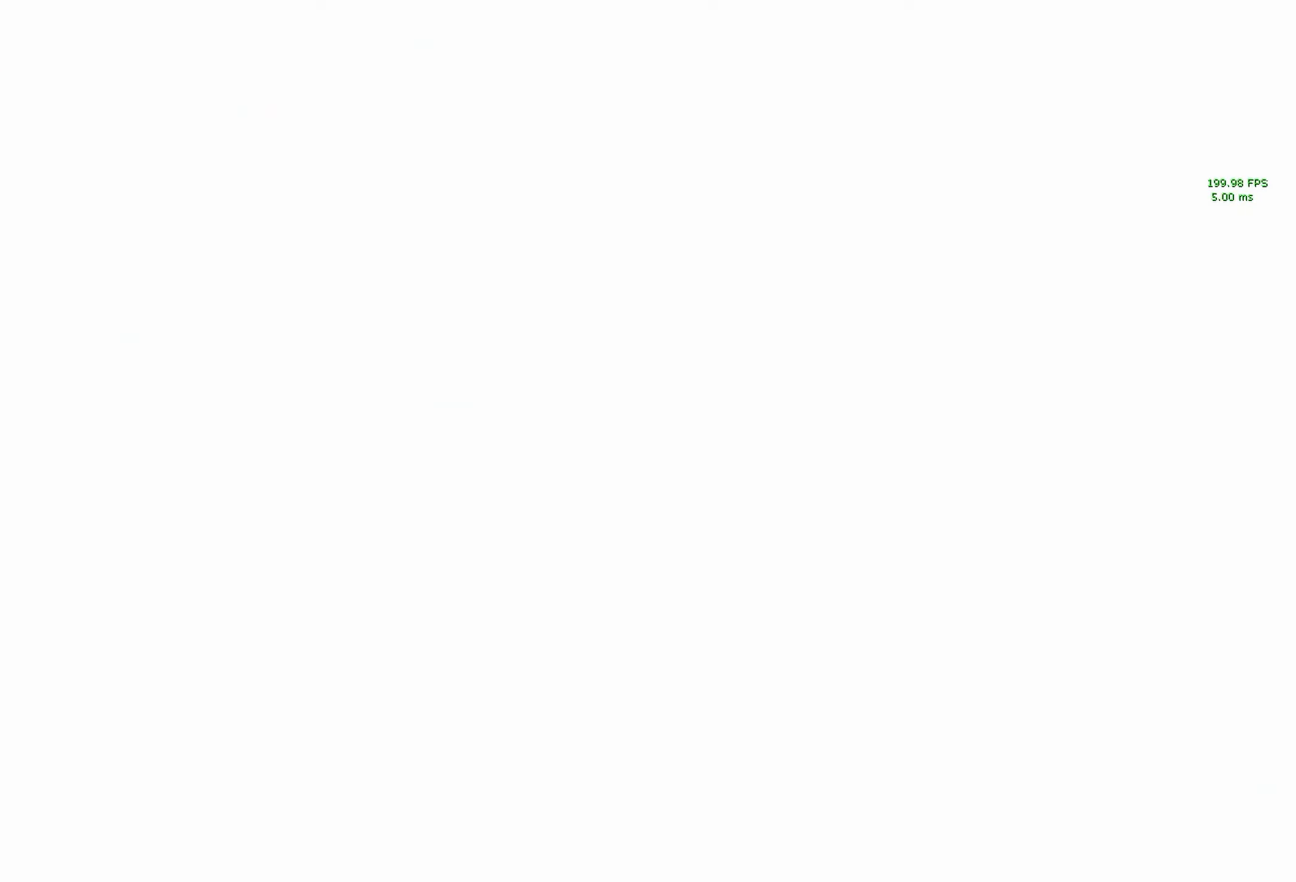
{"keys": ["w"], "mouse": [], "events": [[200, "f", "down"], [200, "shift", "down"], [233, "f", "up"], [333, "shift", "up"], [466, "a", "up"]]}
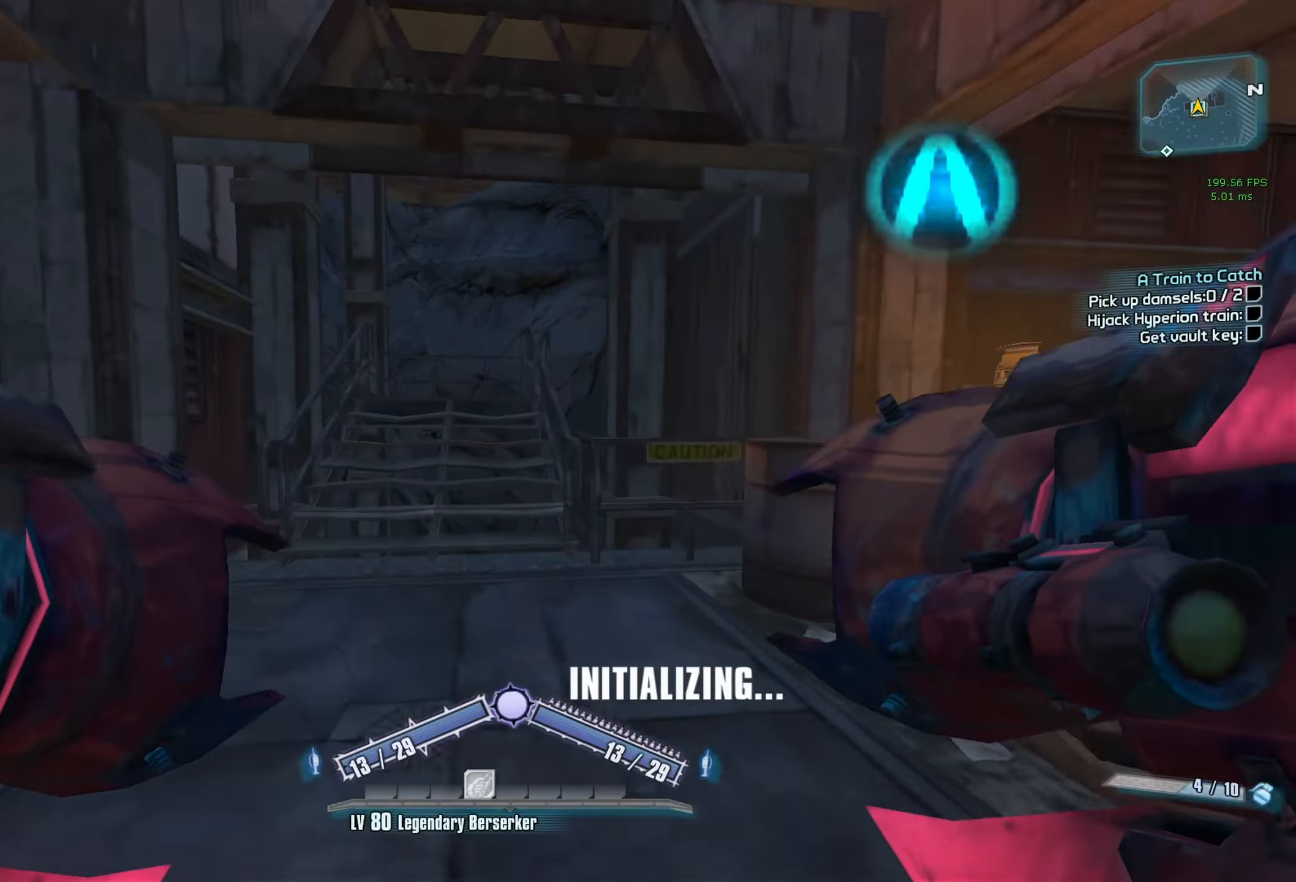
{"keys": ["w"], "mouse": [], "events": []}
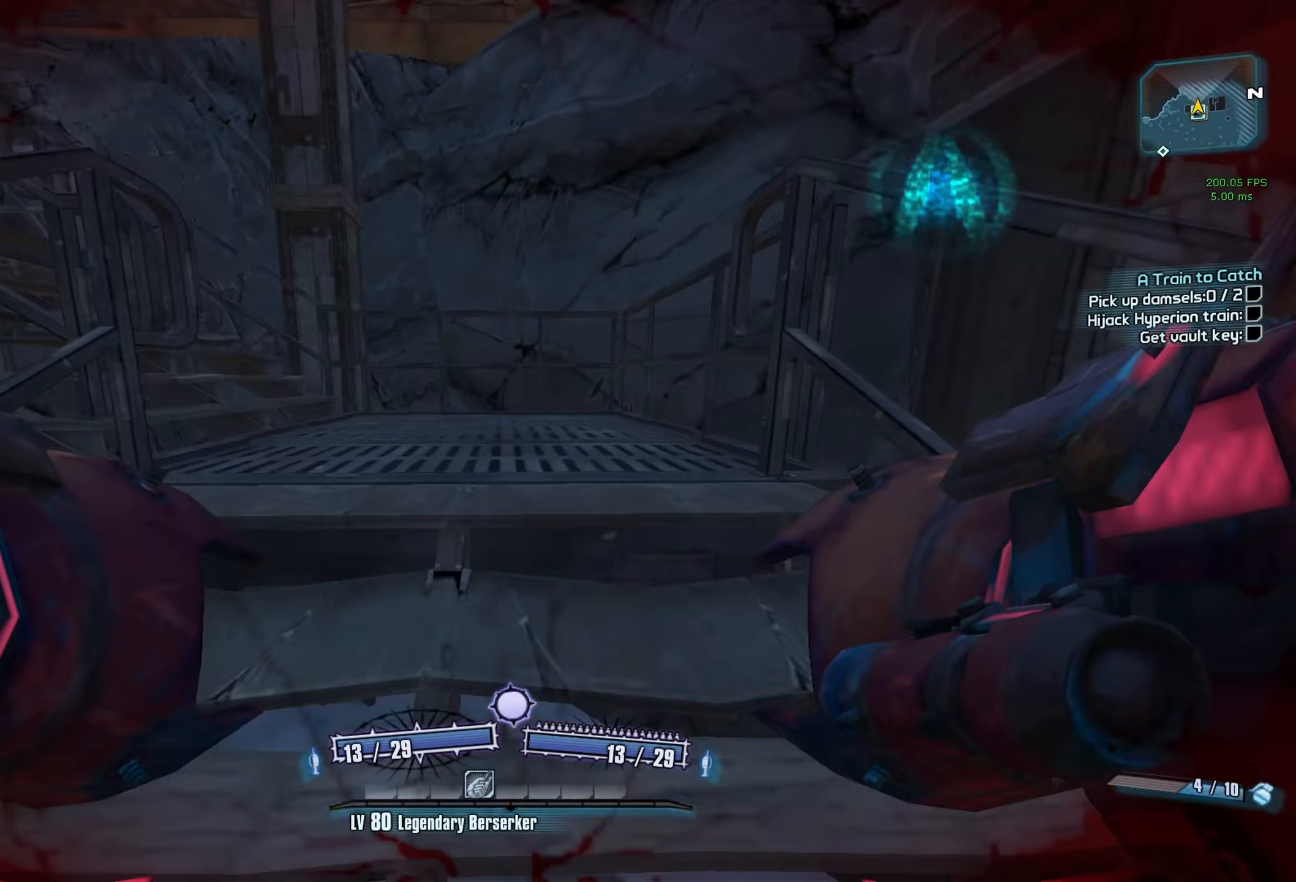
{"keys": ["a"], "mouse": [], "events": [[183, "a", "down"], [267, "space", "down"], [267, "w", "up"], [317, "mouse_left", "down"], [367, "mouse_right", "down"], [367, "space", "up"], [467, "mouse_left", "up"], [500, "mouse_right", "up"]]}
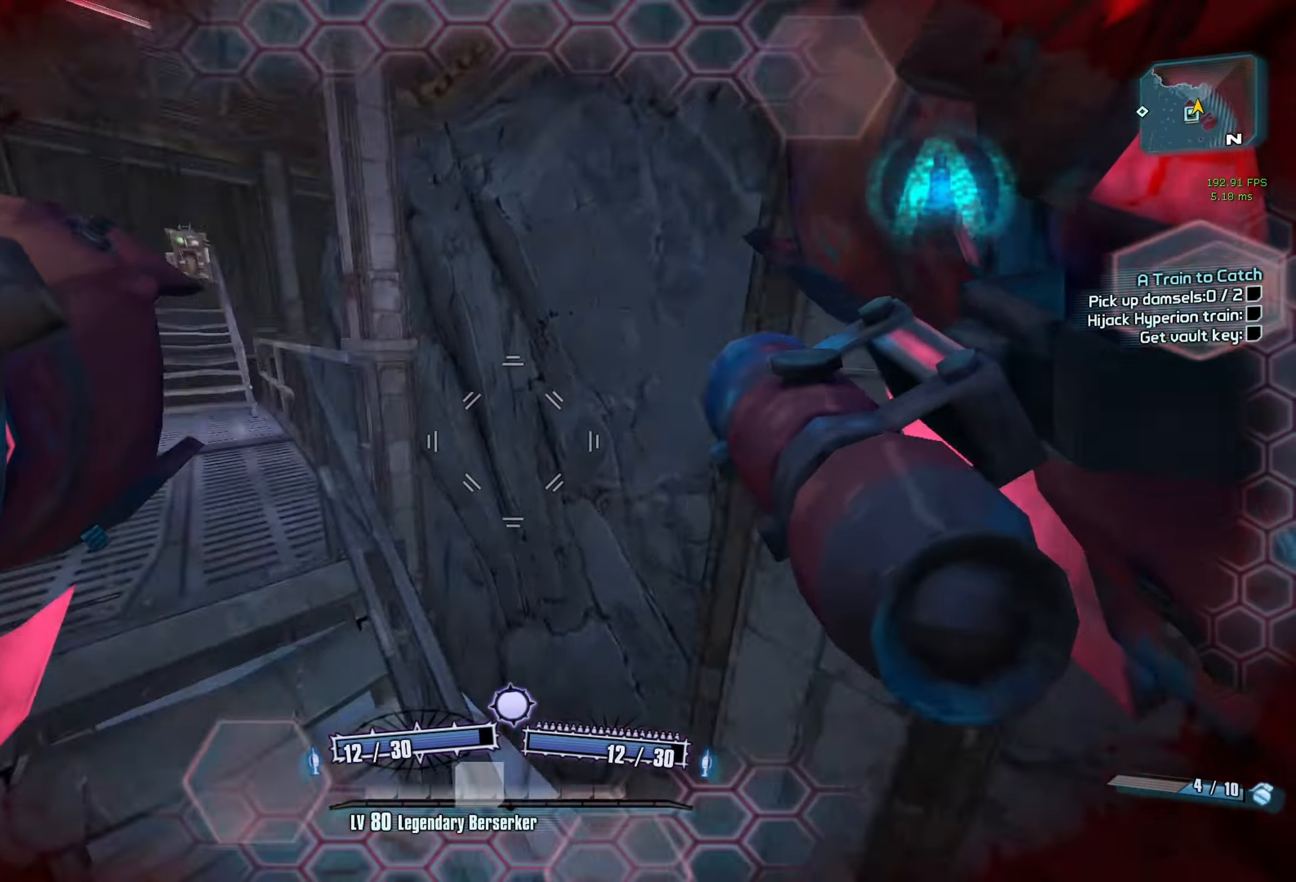
{"keys": ["w"], "mouse": [], "events": [[283, "w", "down"], [383, "a", "up"]]}
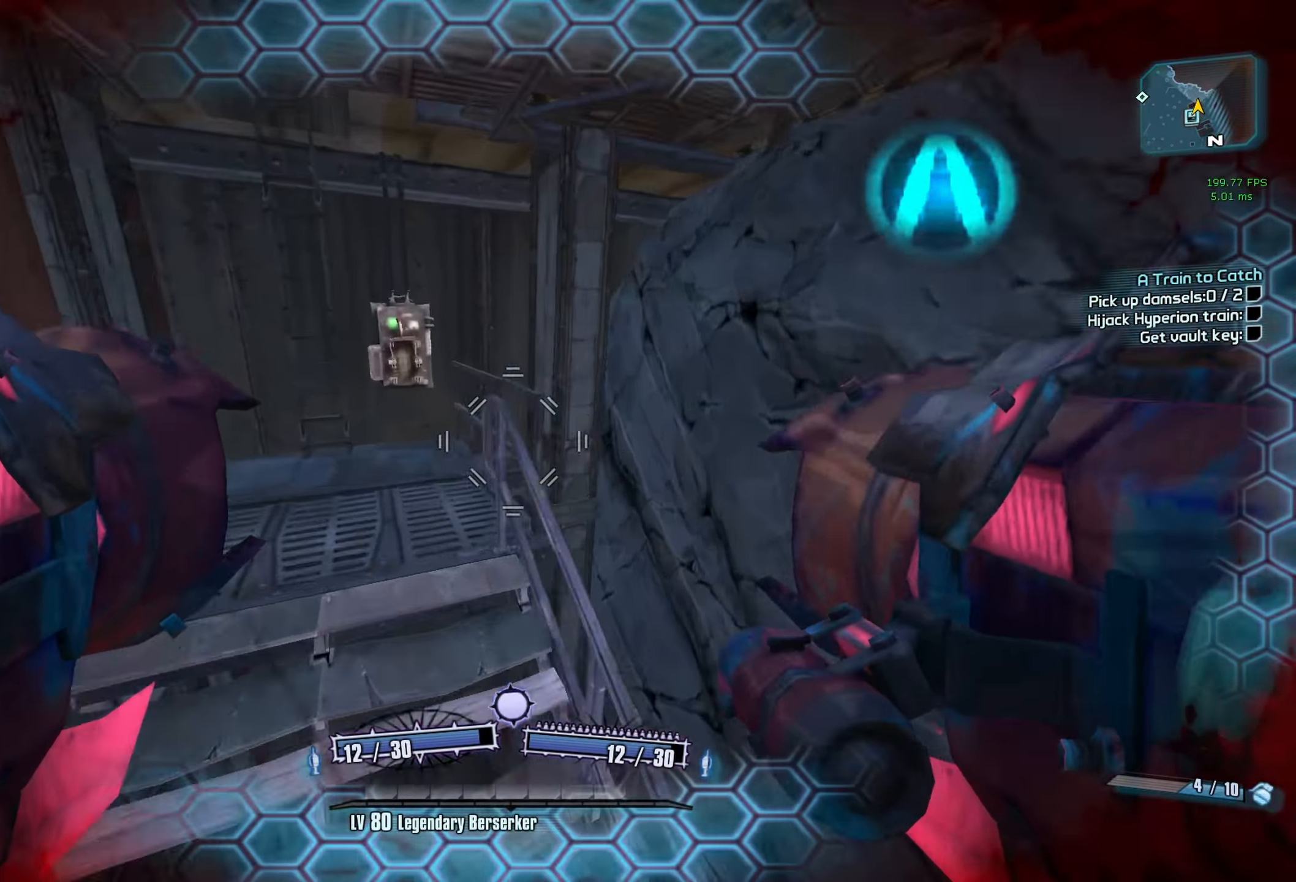
{"keys": [], "mouse": [], "events": [[167, "w", "up"], [200, "mouse_wheel_down", "down"], [450, "mouse_wheel_down", "up"]]}
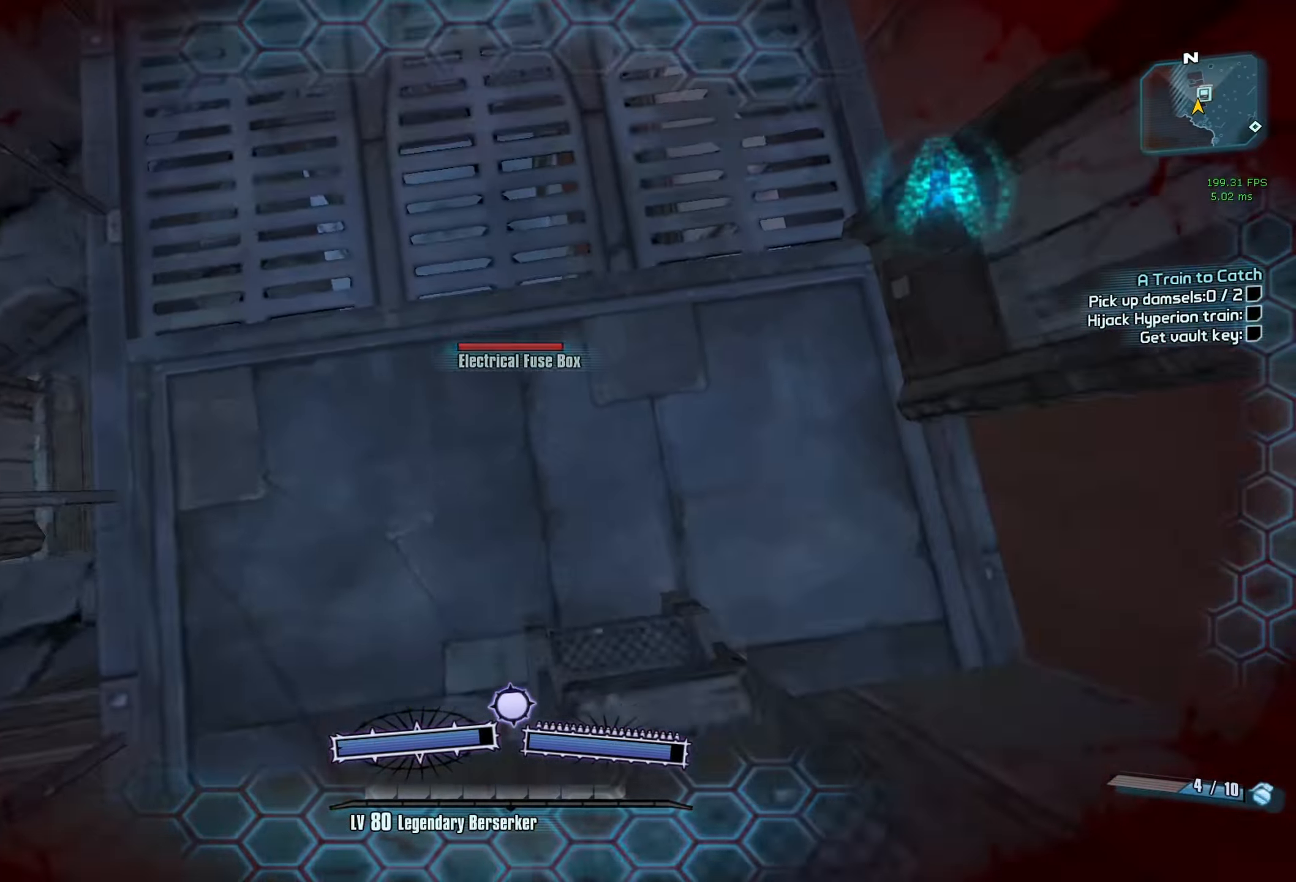
{"keys": [], "mouse": [], "events": [[33, "s", "down"], [267, "d", "down"], [317, "s", "up"], [417, "d", "up"]]}
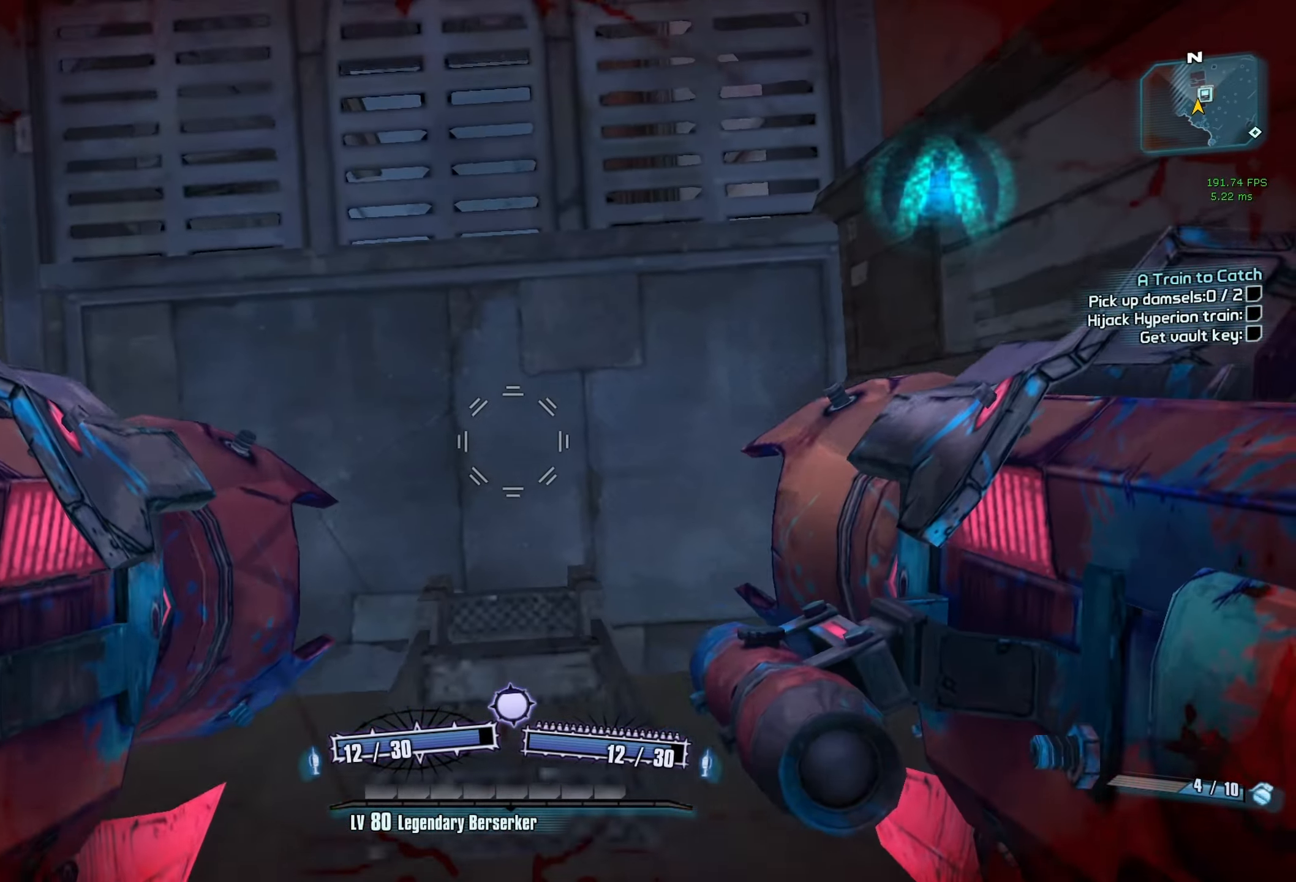
{"keys": ["r", "v"], "mouse": ["left", "right"], "events": [[200, "space", "down"], [283, "mouse_left", "down"], [283, "space", "up"], [333, "mouse_right", "down"], [333, "space", "down"], [383, "r", "down"], [383, "v", "down"], [433, "space", "up"]]}
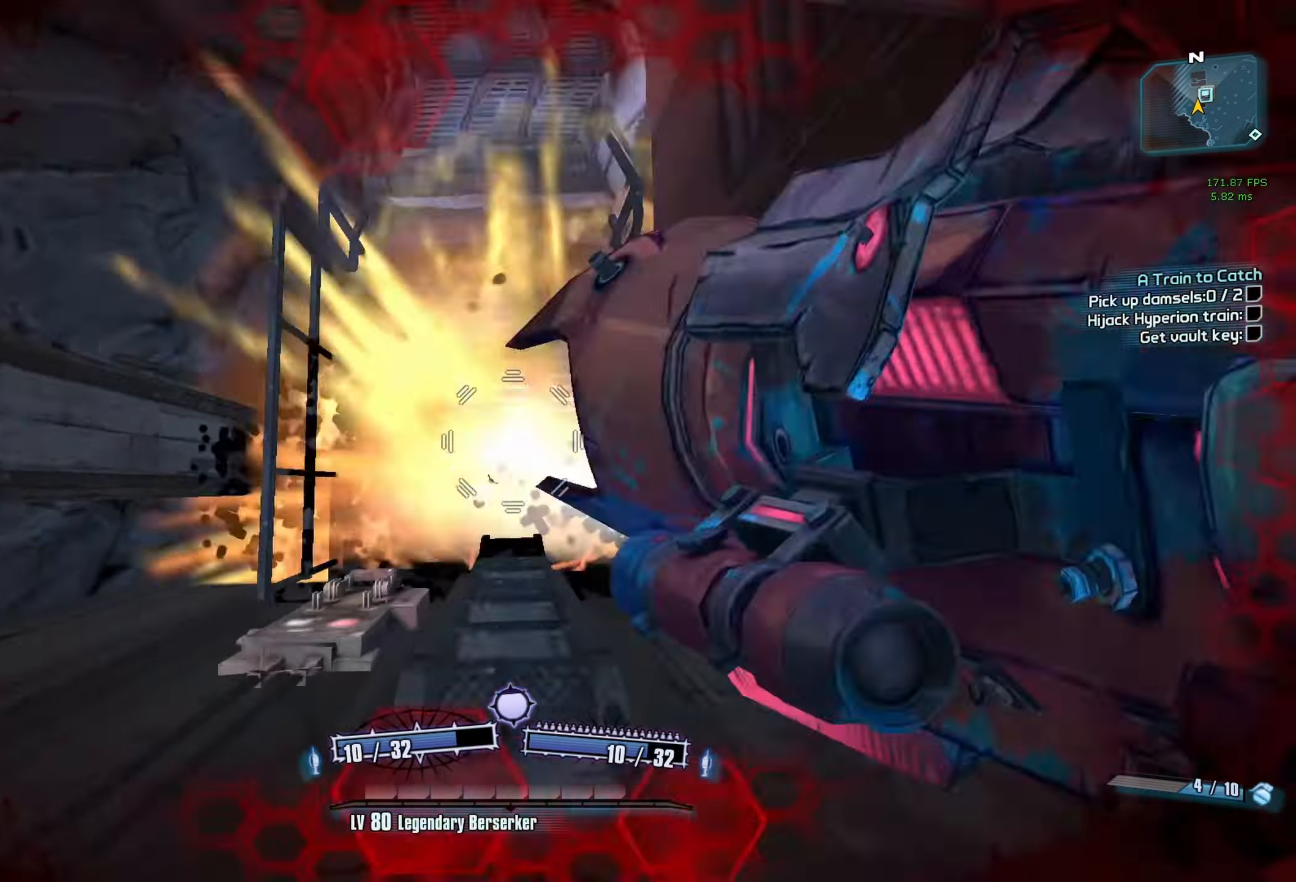
{"keys": ["w"], "mouse": [], "events": [[167, "r", "up"], [217, "mouse_left", "up"], [217, "mouse_right", "up"], [217, "v", "up"], [450, "w", "down"]]}
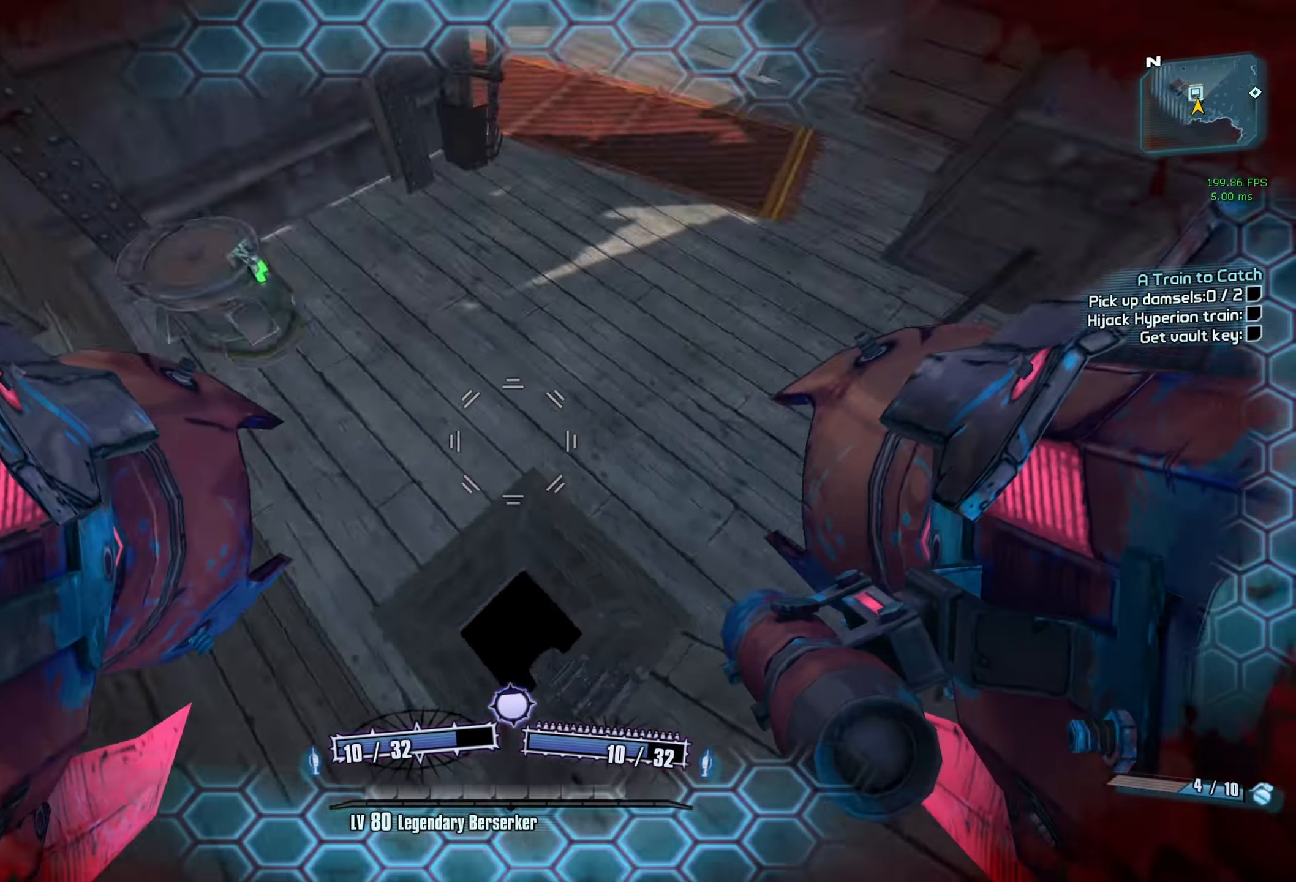
{"keys": ["shift", "w"], "mouse": [], "events": [[183, "a", "down"], [417, "shift", "down"], [467, "a", "up"]]}
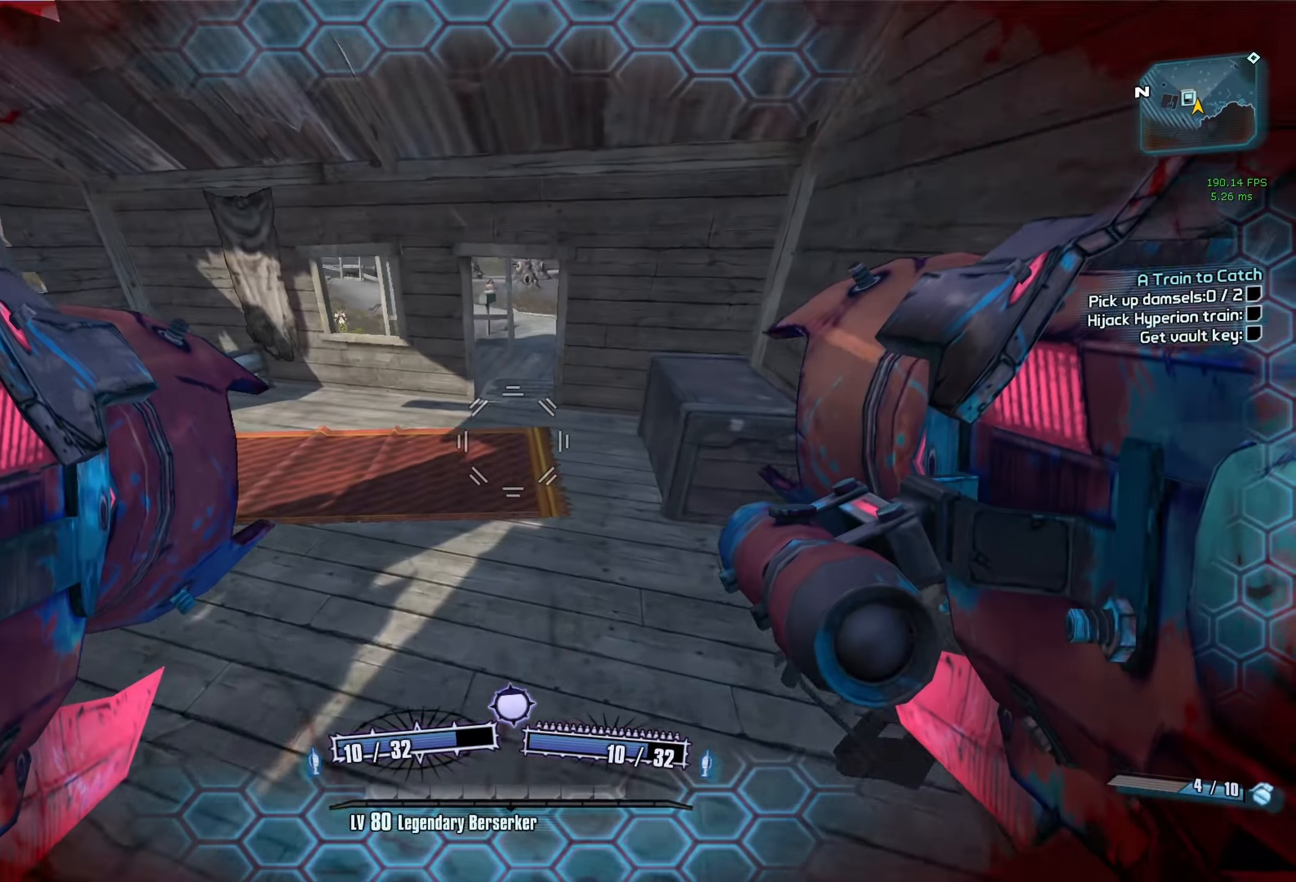
{"keys": ["w"], "mouse": [], "events": [[50, "shift", "up"], [150, "a", "down"], [283, "a", "up"]]}
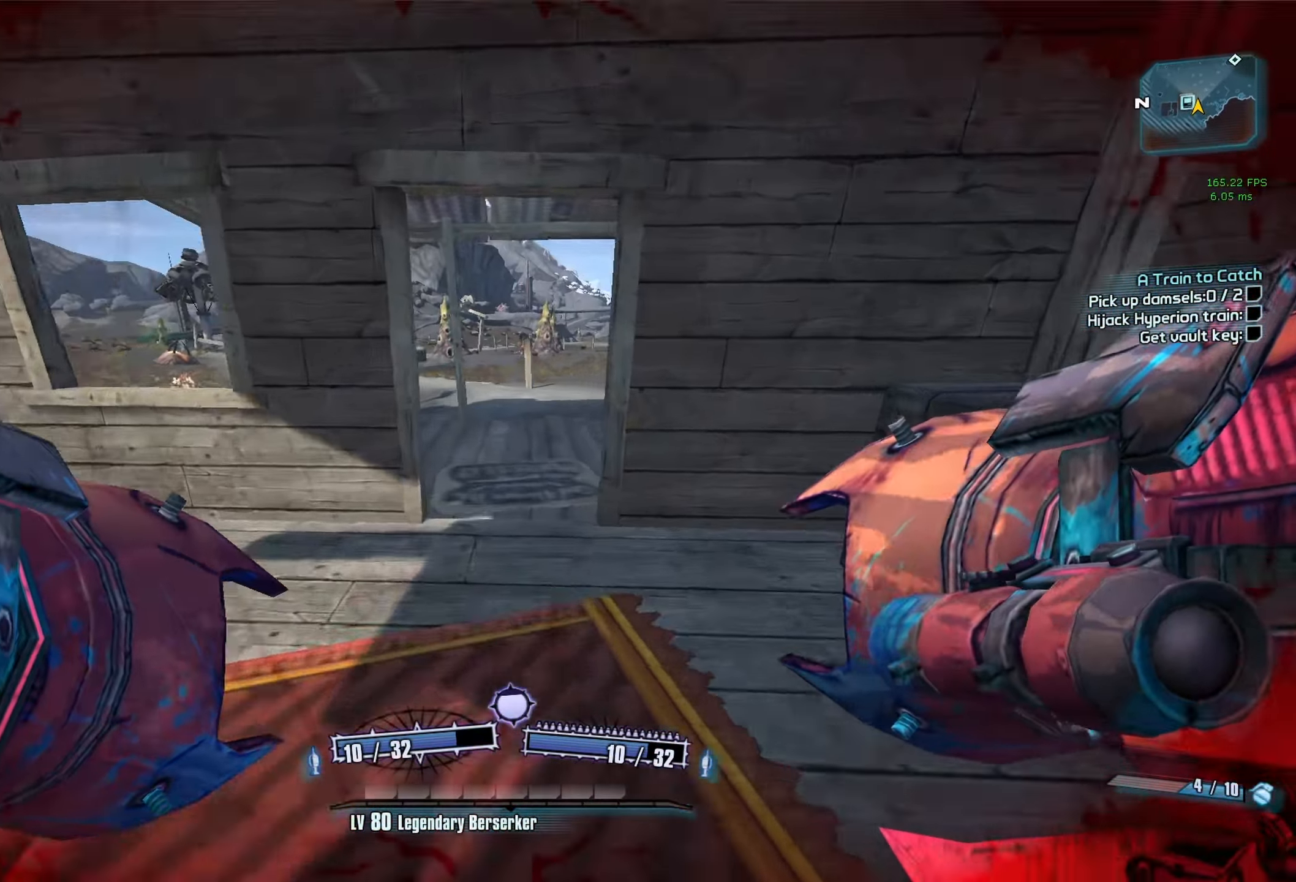
{"keys": ["w"], "mouse": [], "events": [[300, "a", "down"], [400, "a", "up"]]}
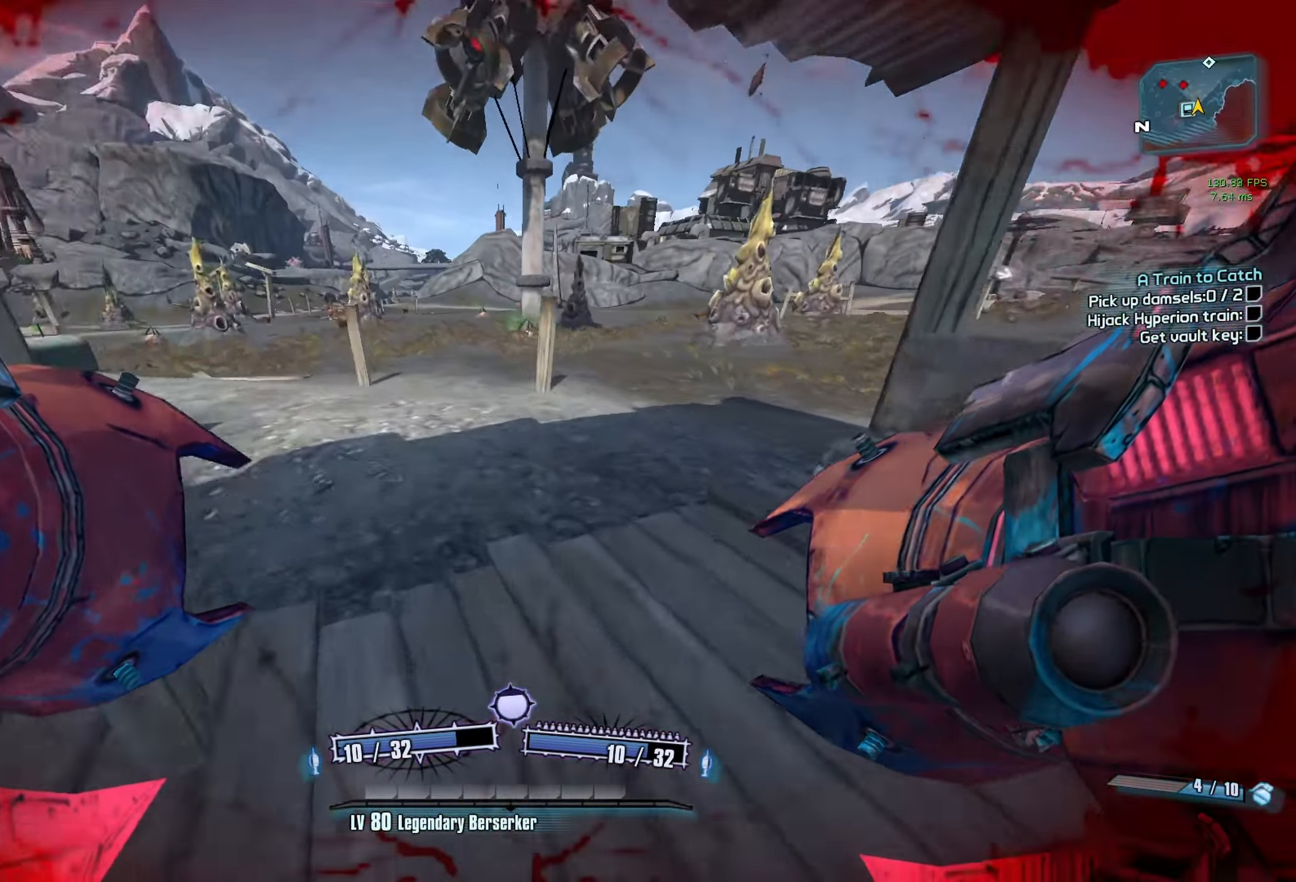
{"keys": [], "mouse": [], "events": [[133, "a", "down"], [183, "space", "down"], [183, "w", "up"], [267, "mouse_left", "down"], [267, "mouse_right", "down"], [267, "space", "up"], [417, "a", "up"], [417, "c", "down"], [417, "mouse_left", "up"], [417, "mouse_right", "up"], [450, "c", "up"]]}
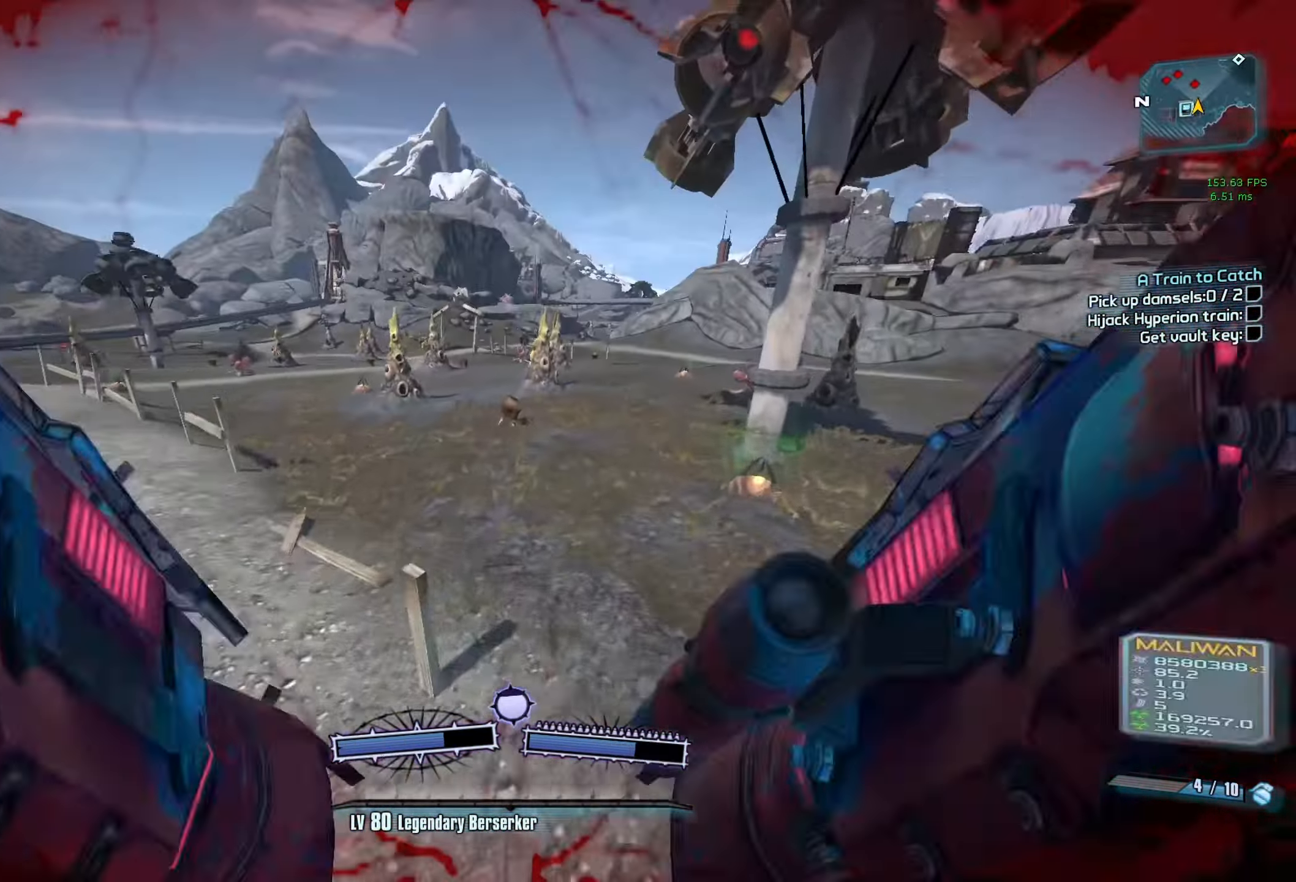
{"keys": [], "mouse": [], "events": []}
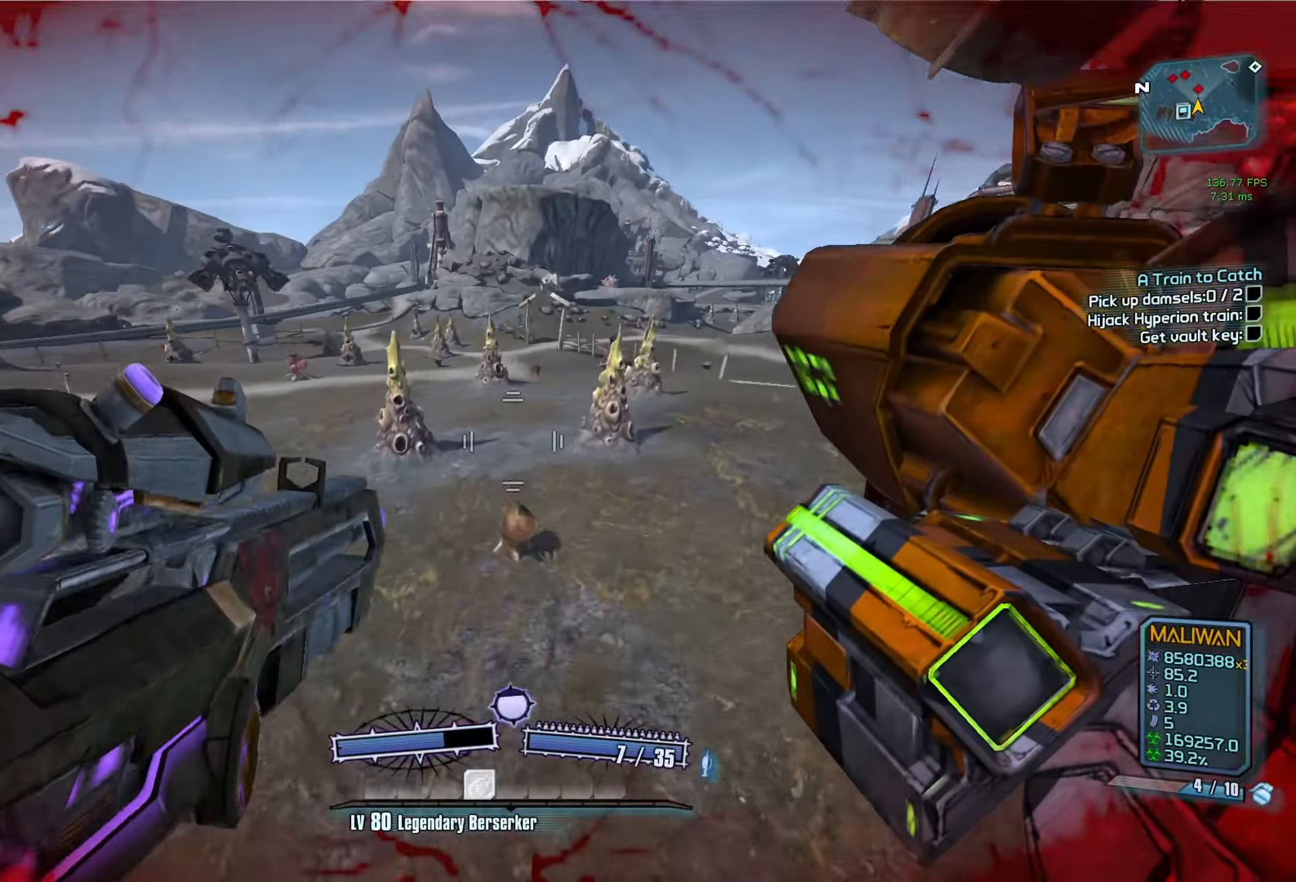
{"keys": [], "mouse": [], "events": [[300, "mouse_left", "down"], [450, "mouse_left", "up"]]}
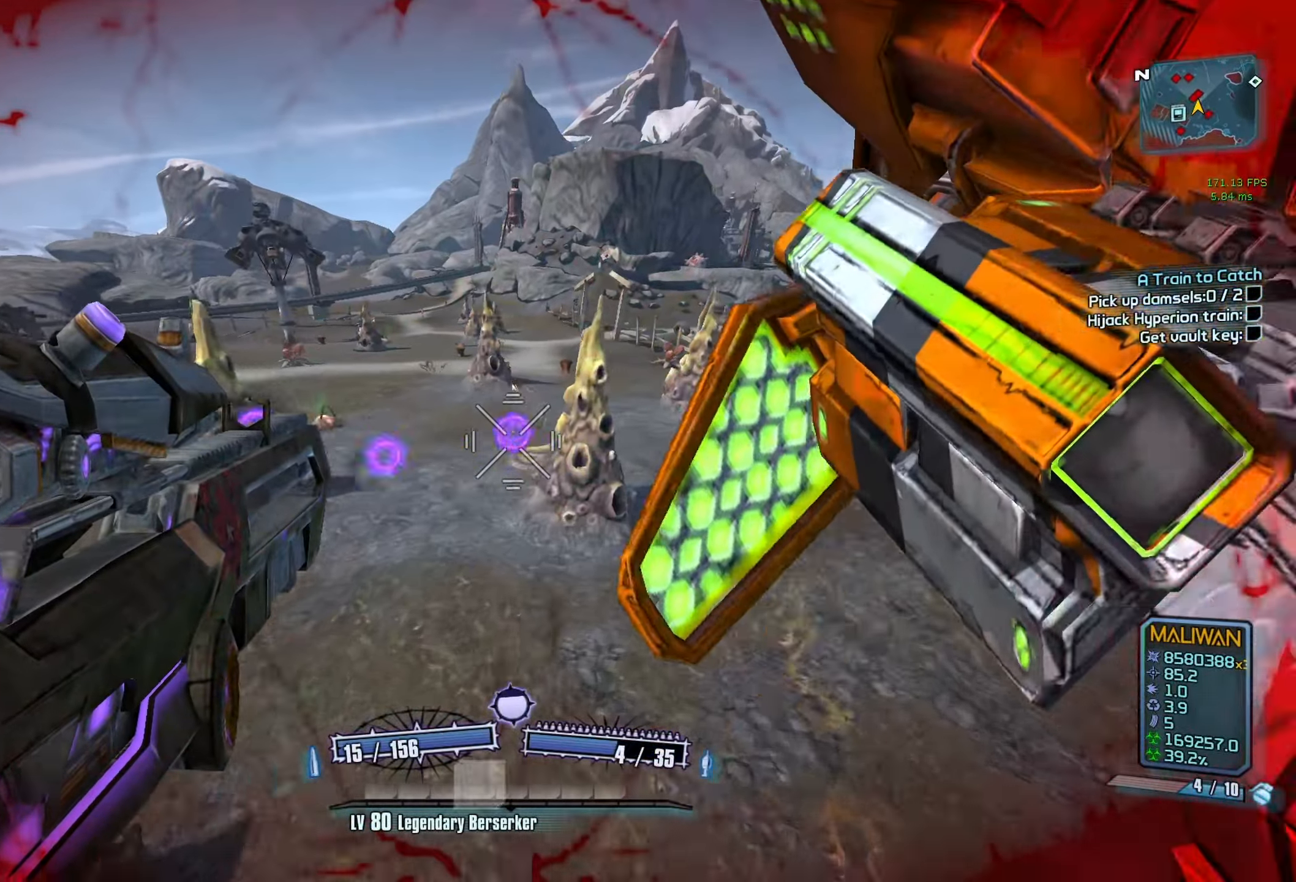
{"keys": ["c", "w"], "mouse": [], "events": [[367, "w", "down"], [500, "c", "down"]]}
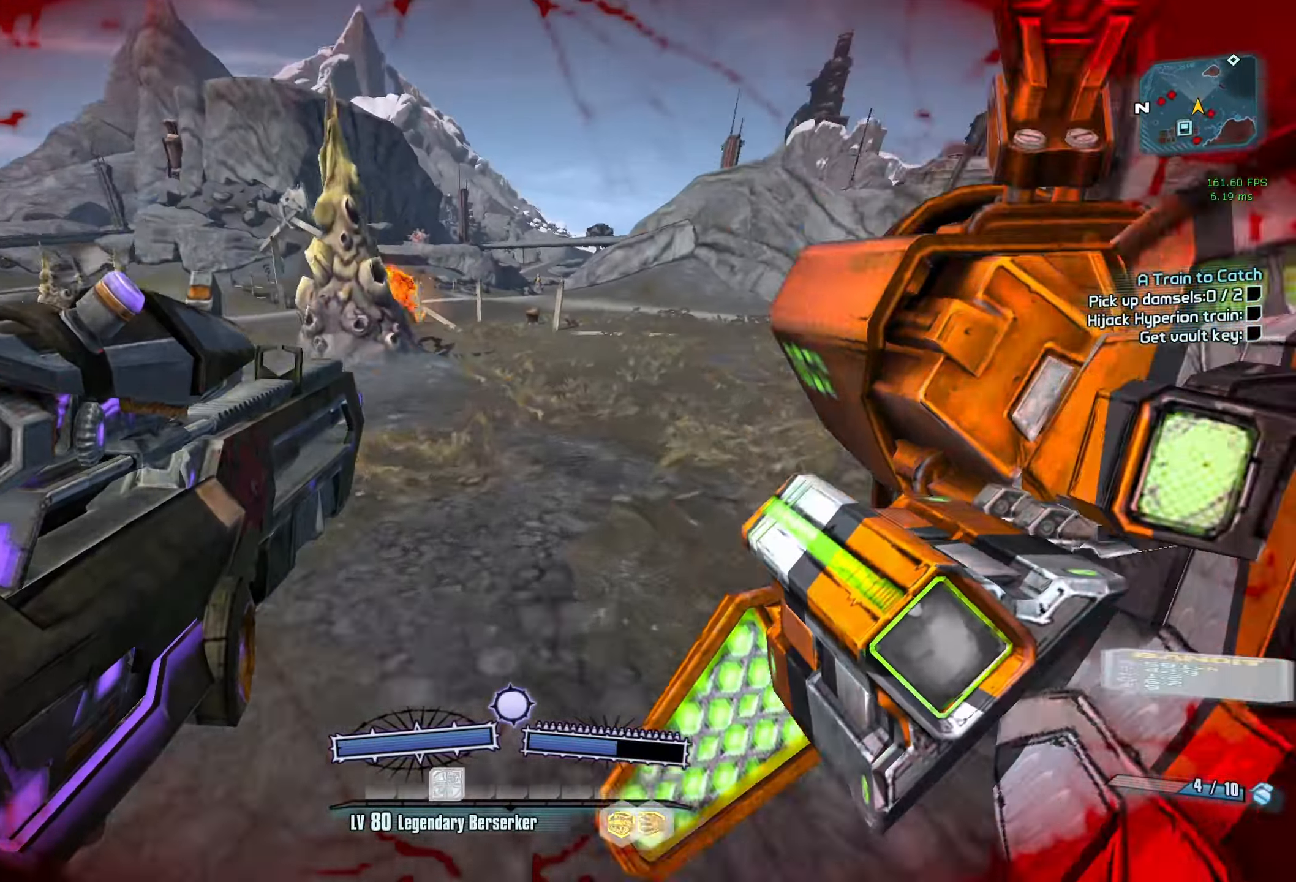
{"keys": ["w"], "mouse": [], "events": [[100, "c", "up"], [200, "shift", "down"], [334, "shift", "up"]]}
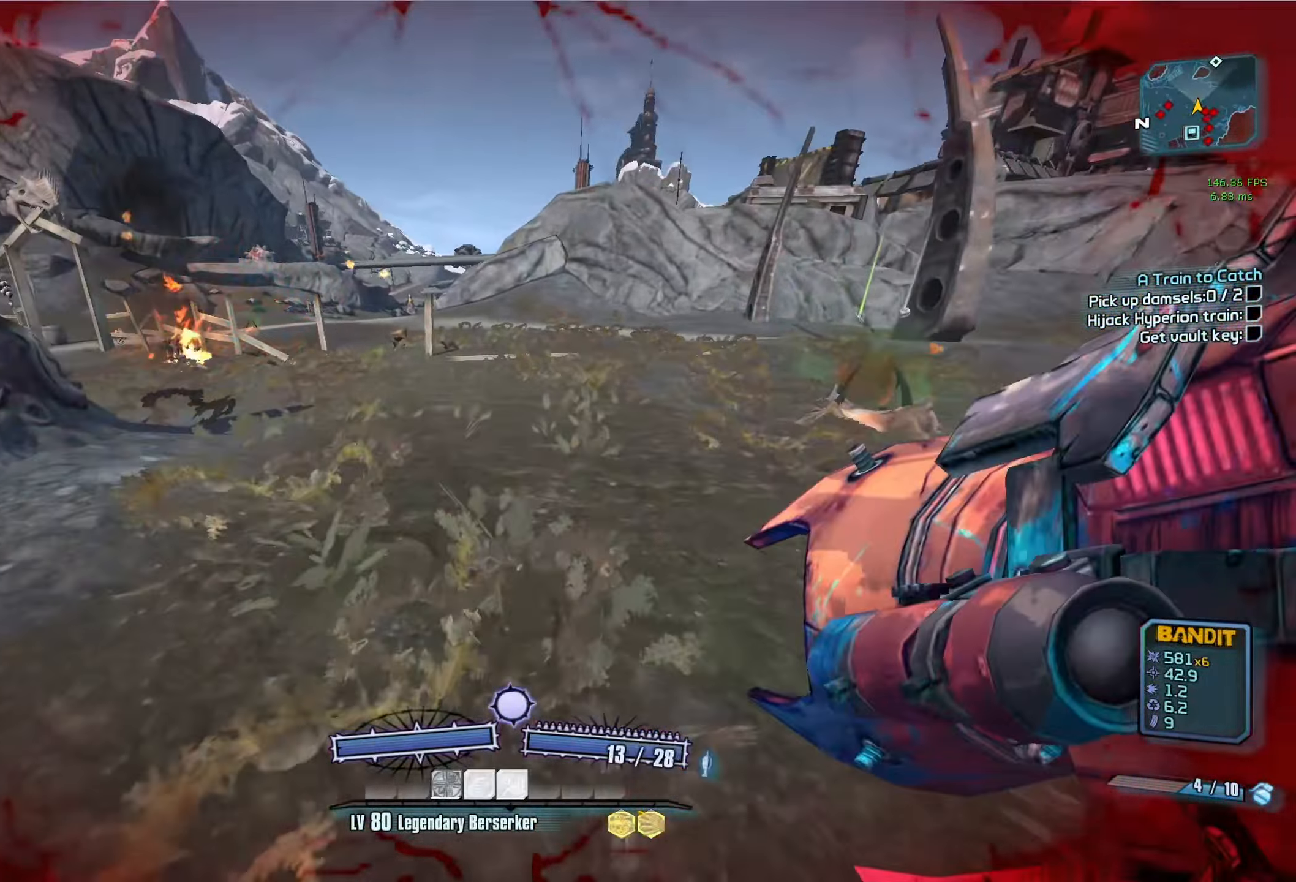
{"keys": ["a", "r", "space", "w"], "mouse": ["left", "right"], "events": [[300, "a", "down"], [350, "space", "down"], [450, "mouse_left", "down"], [484, "mouse_right", "down"], [484, "r", "down"]]}
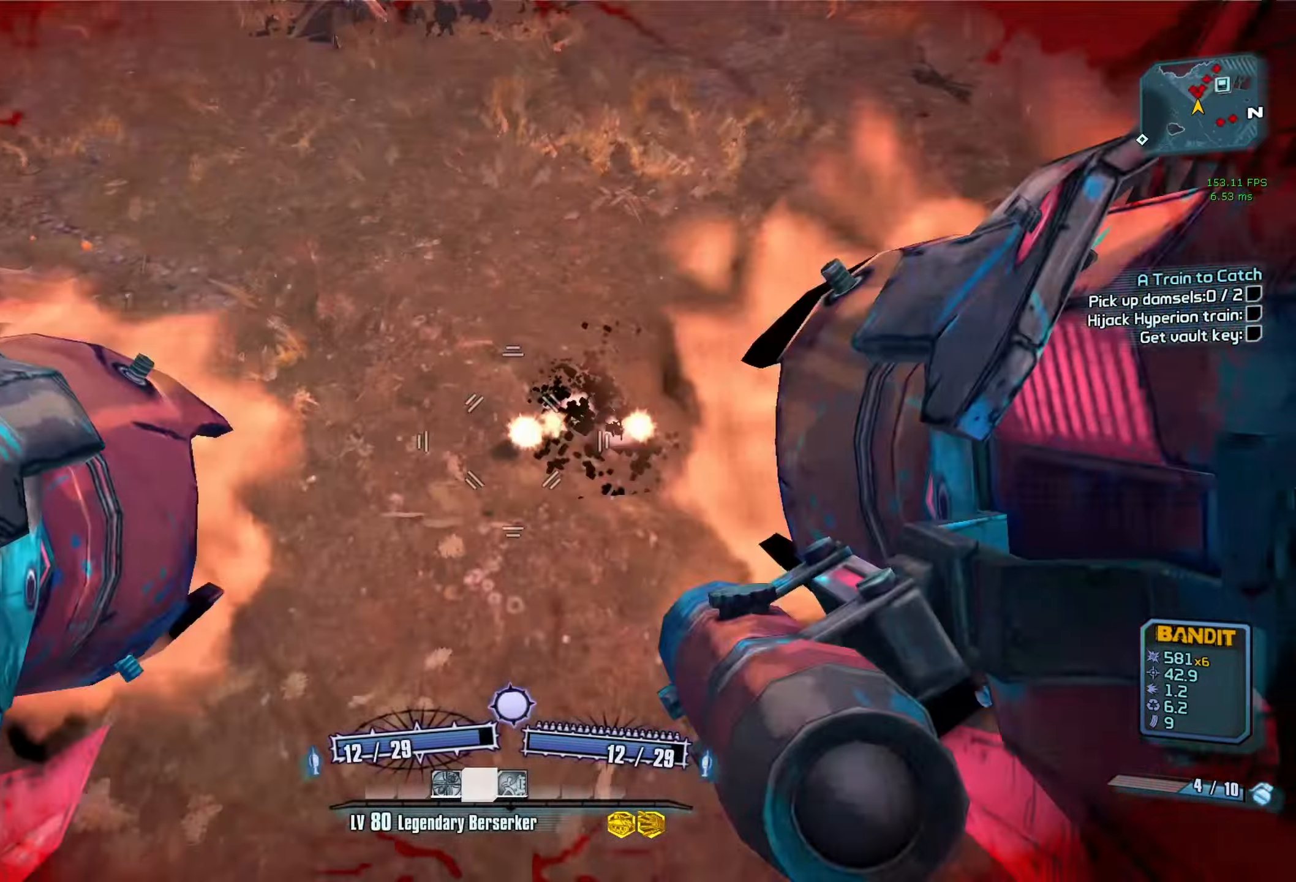
{"keys": ["d"], "mouse": [], "events": [[34, "v", "down"], [84, "space", "up"], [234, "r", "up"], [234, "v", "up"], [267, "mouse_left", "up"], [267, "mouse_right", "up"], [267, "w", "up"], [417, "a", "up"], [500, "d", "down"]]}
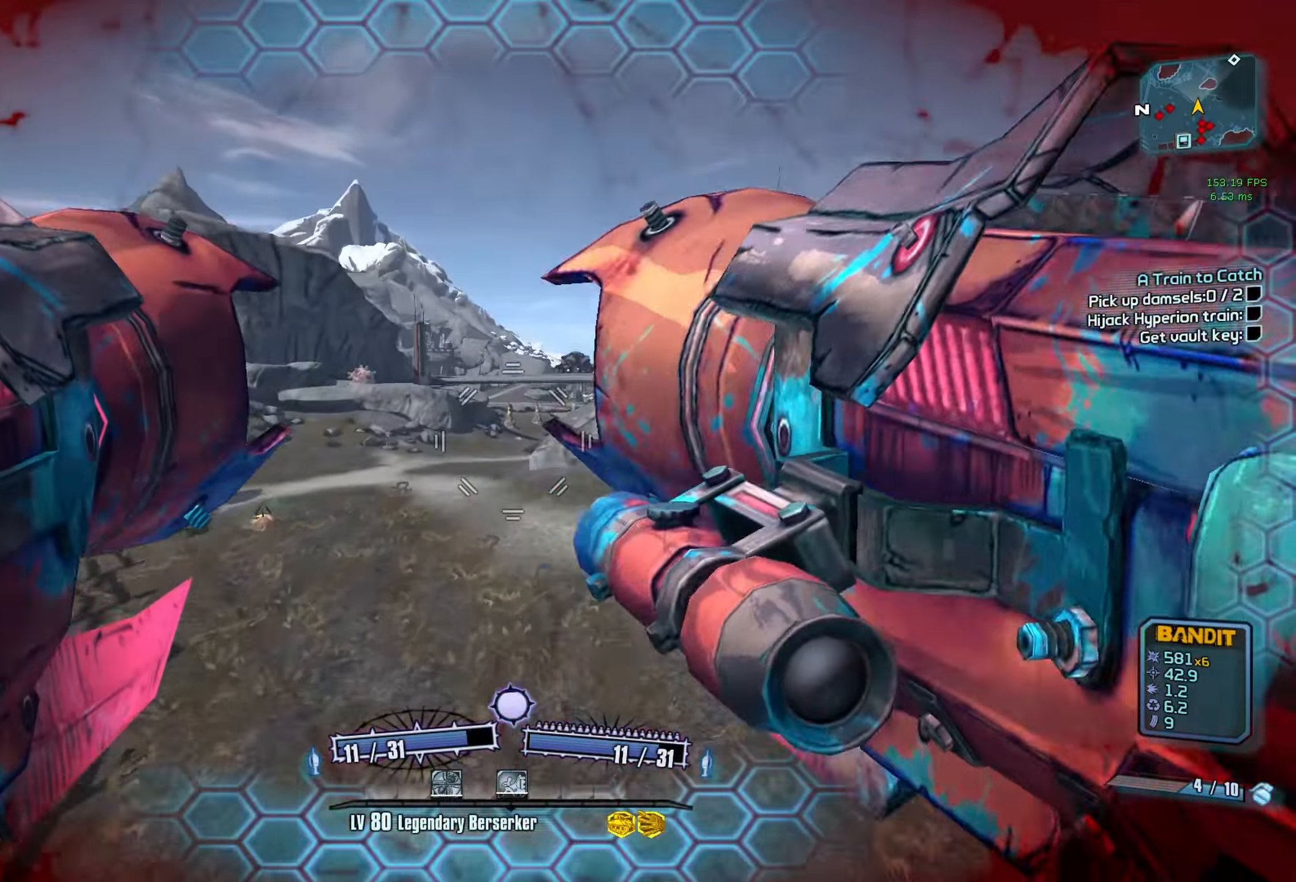
{"keys": ["a"], "mouse": [], "events": [[234, "a", "down"], [234, "d", "up"]]}
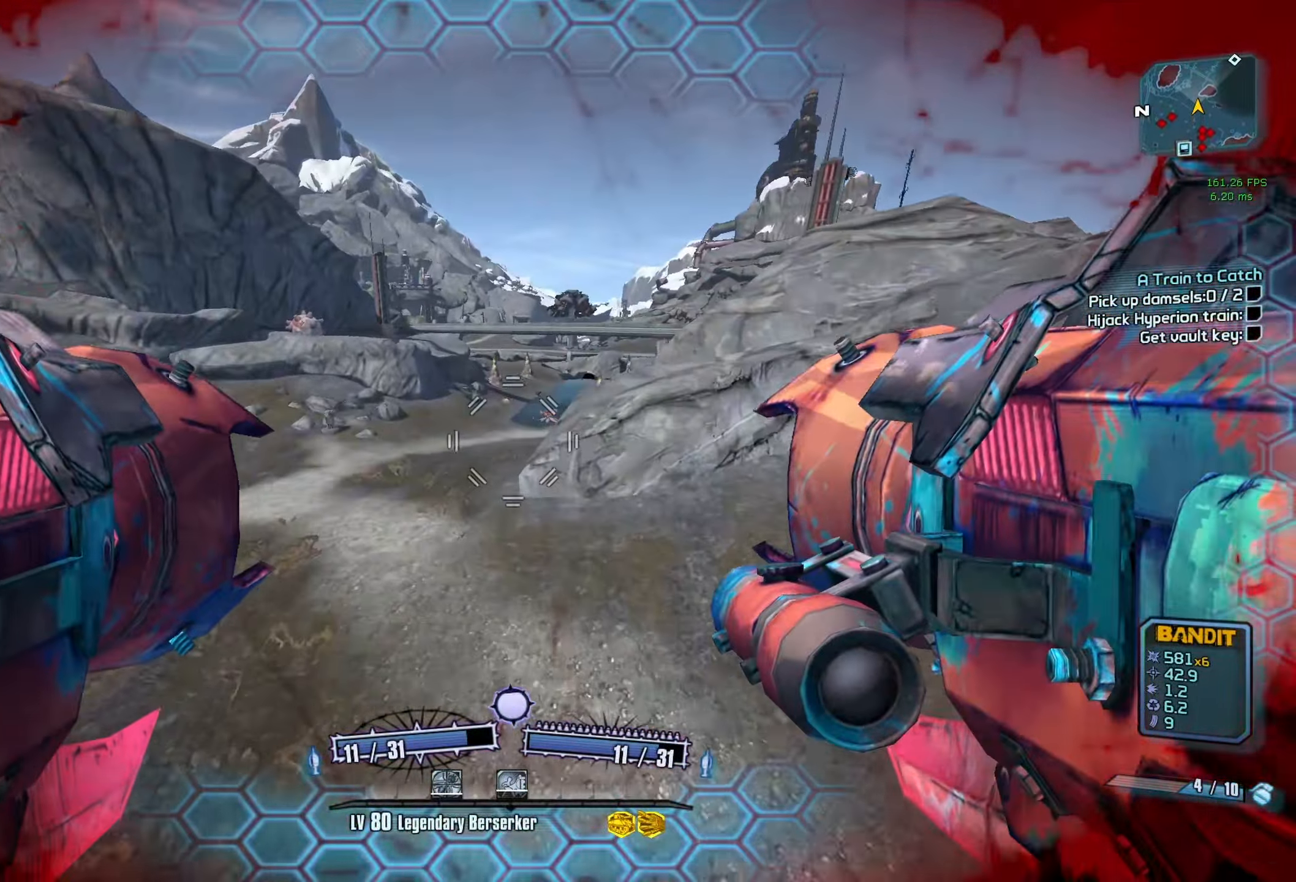
{"keys": ["w"], "mouse": [], "events": [[17, "w", "down"], [167, "a", "up"], [250, "d", "down"], [484, "d", "up"]]}
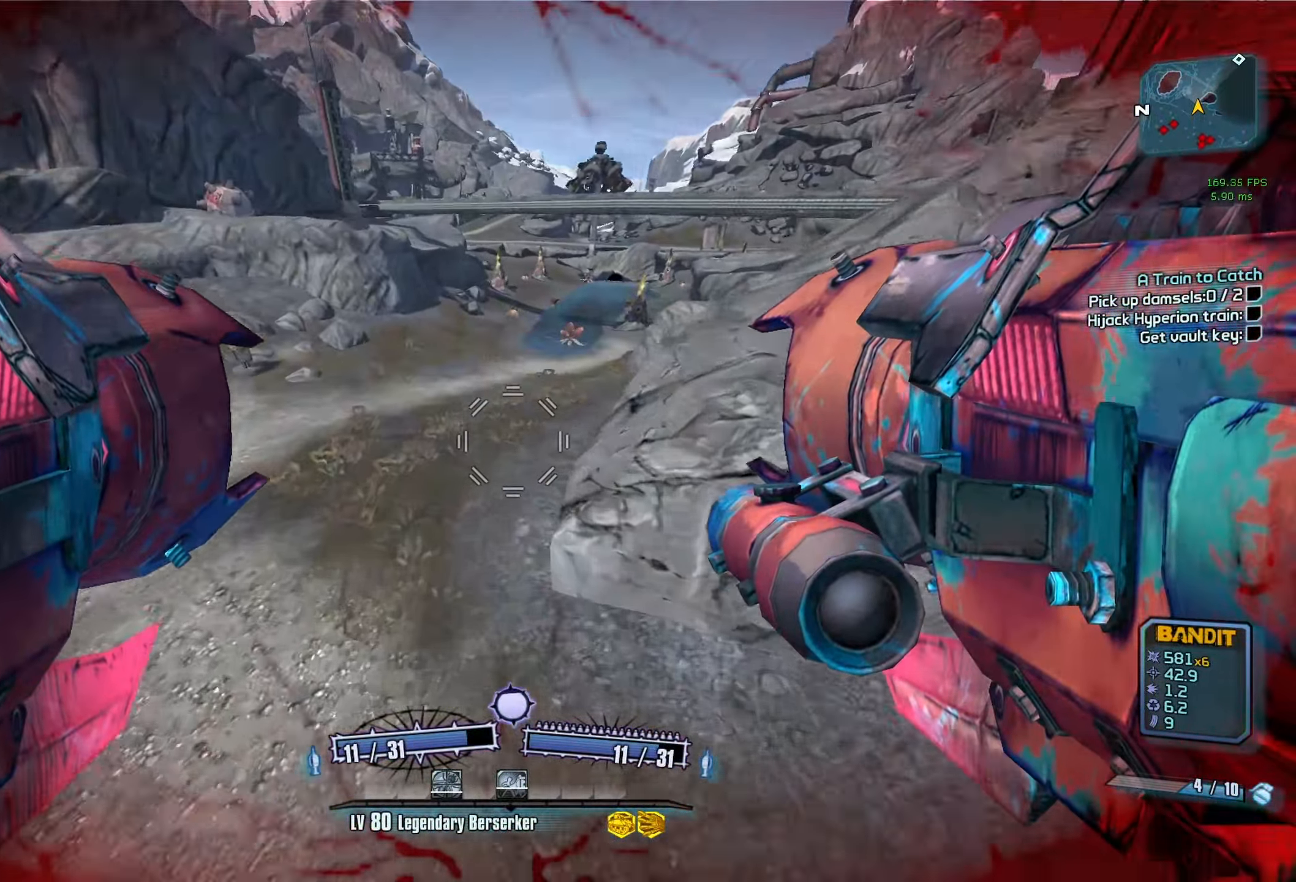
{"keys": [], "mouse": ["left"], "events": [[267, "w", "up"], [317, "mouse_left", "down"], [317, "mouse_right", "down"], [317, "r", "down"], [367, "v", "down"], [500, "mouse_right", "up"], [500, "r", "up"], [500, "v", "up"]]}
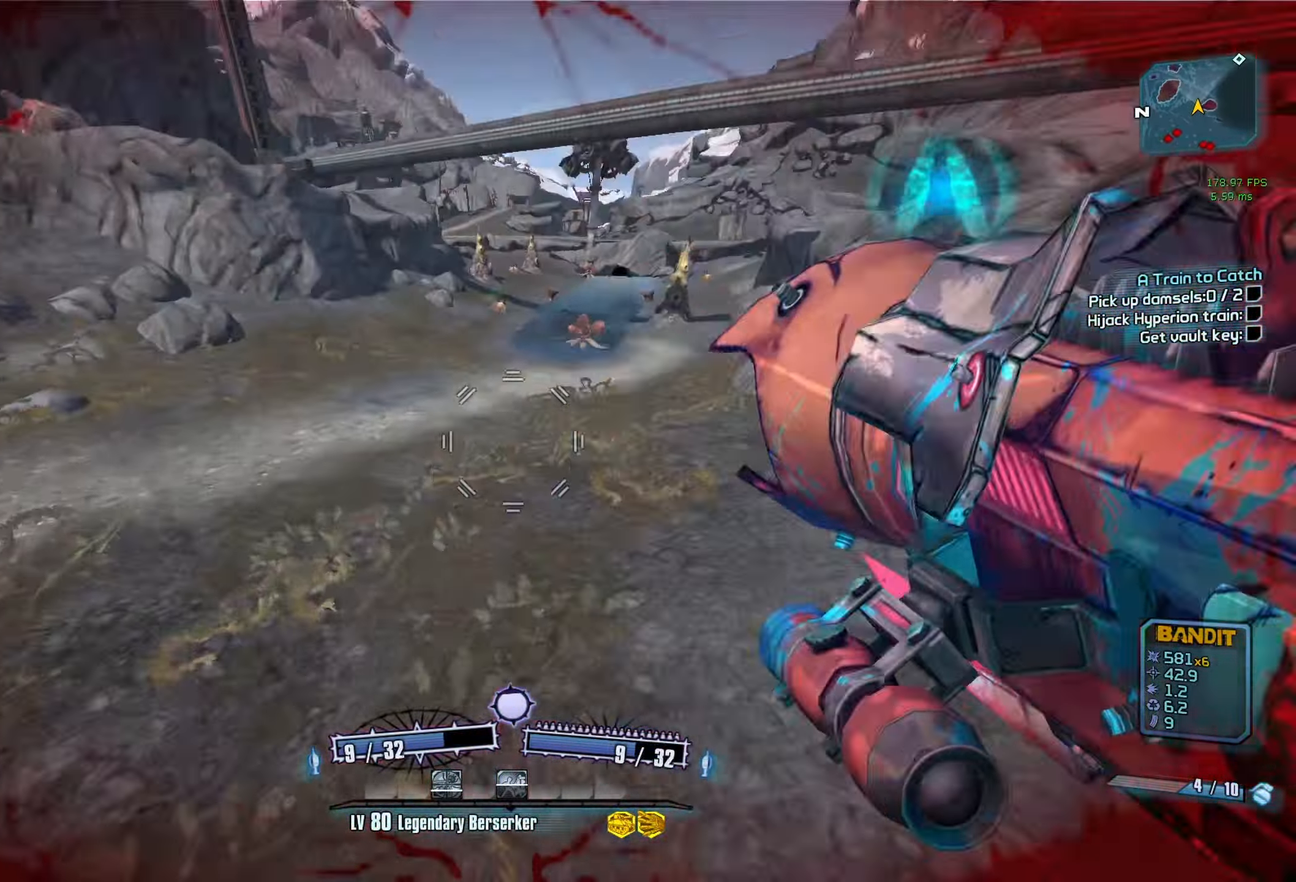
{"keys": ["a"], "mouse": [], "events": [[50, "a", "down"], [50, "mouse_left", "up"]]}
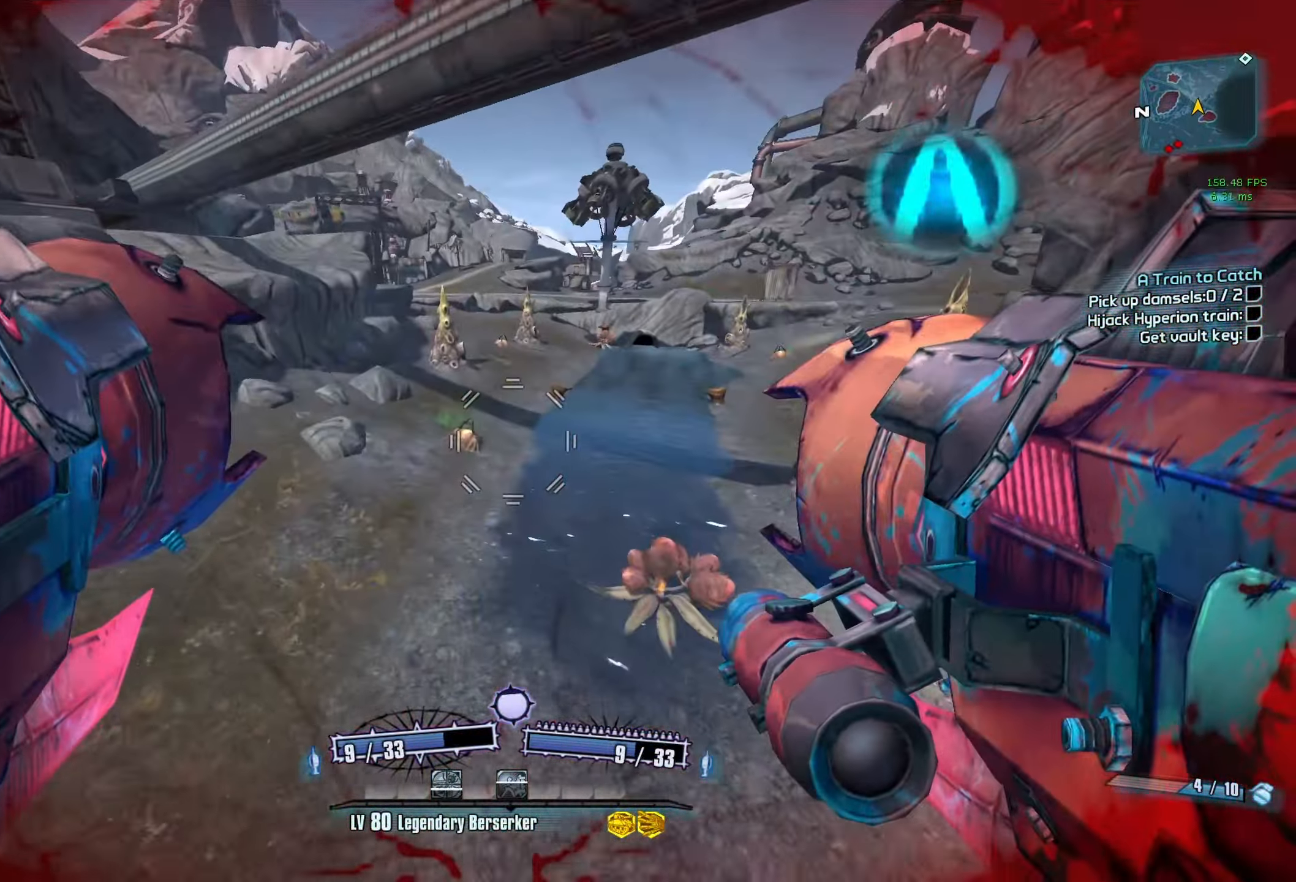
{"keys": ["a", "shift", "w"], "mouse": [], "events": [[351, "w", "down"], [484, "shift", "down"]]}